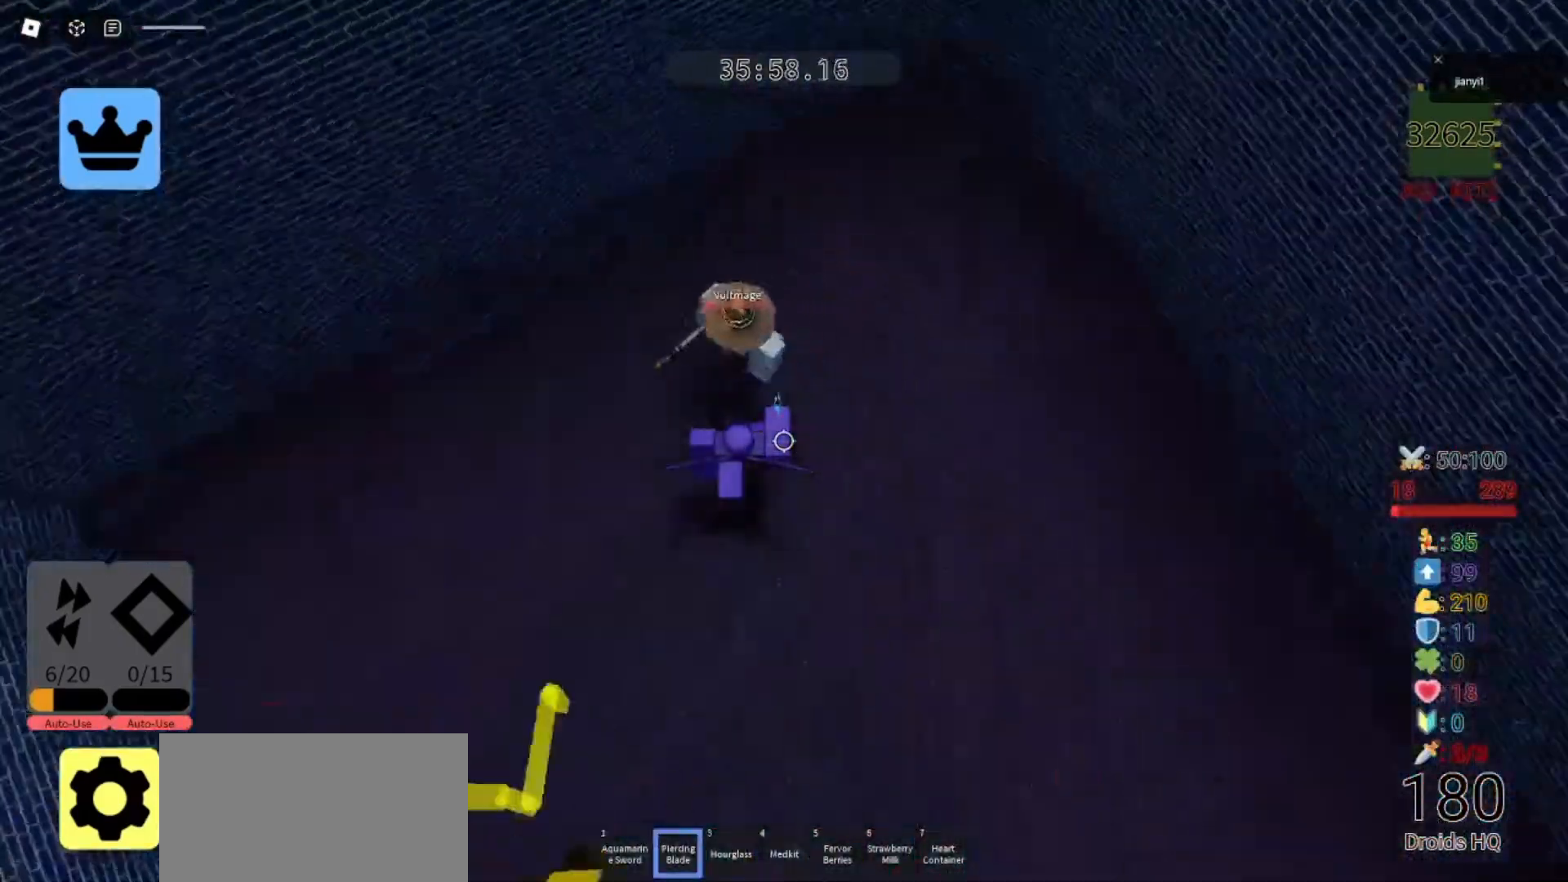
Gameplay with keyboard and mouse; each line is a JSON object with the keys and mouse buttons held at the frame after it. "events" lists presses ("down") and releases ("up") of "a", "ctrl", "d", "e", "q", "s", "shift", "space", "w", "mouse_left", "mouse_wheel", "mouse_right", "mouse_mb4" and "mouse_mb5" between this image and that frame as [ms after this image, input, new state], when the widget could be followed in between. "mouse_left", "mouse_wheel", "mouse_right", "mouse_mb4", "mouse_mb5" = the "left", "wheel", "right", "mb4", "mb5" buttons of the "mouse" list. No other keys are recorded. "wheel" means that the mouse wheel is clicked or scrolled. Mouse movement is not recorded.
{"keys": ["d", "s"], "mouse": ["left"], "events": [[200, "mouse_left", "up"], [233, "mouse_left", "down"], [300, "mouse_left", "up"], [367, "mouse_left", "down"], [467, "mouse_left", "up"], [500, "mouse_left", "down"]]}
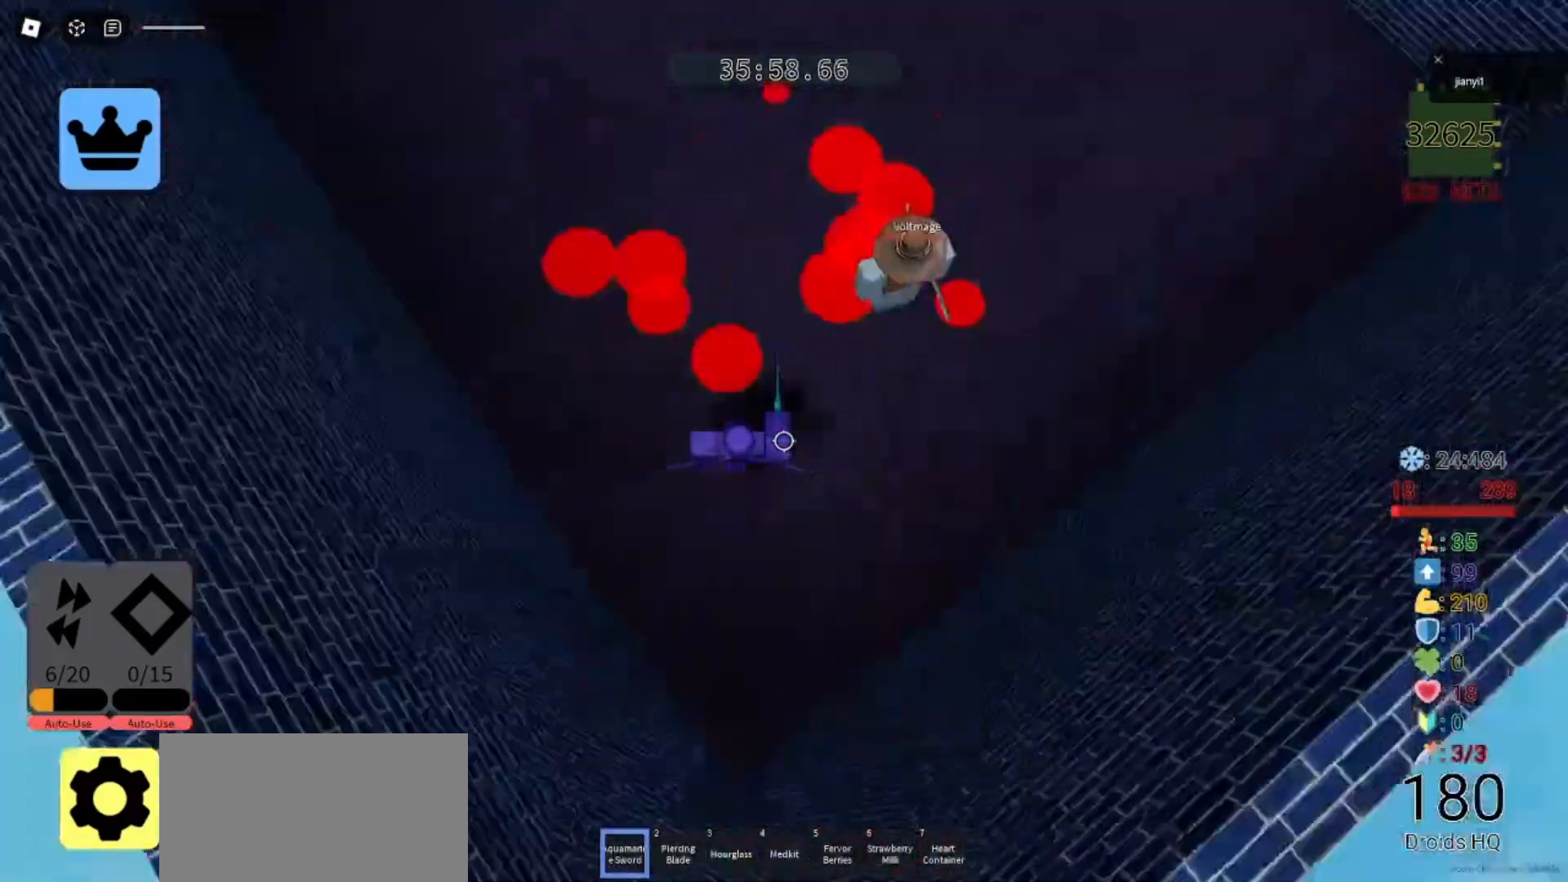
{"keys": ["a", "w"], "mouse": ["left"], "events": [[100, "mouse_left", "up"], [100, "s", "up"], [167, "mouse_left", "down"], [233, "mouse_left", "up"], [300, "mouse_left", "down"], [400, "a", "down"], [433, "d", "up"], [500, "w", "down"]]}
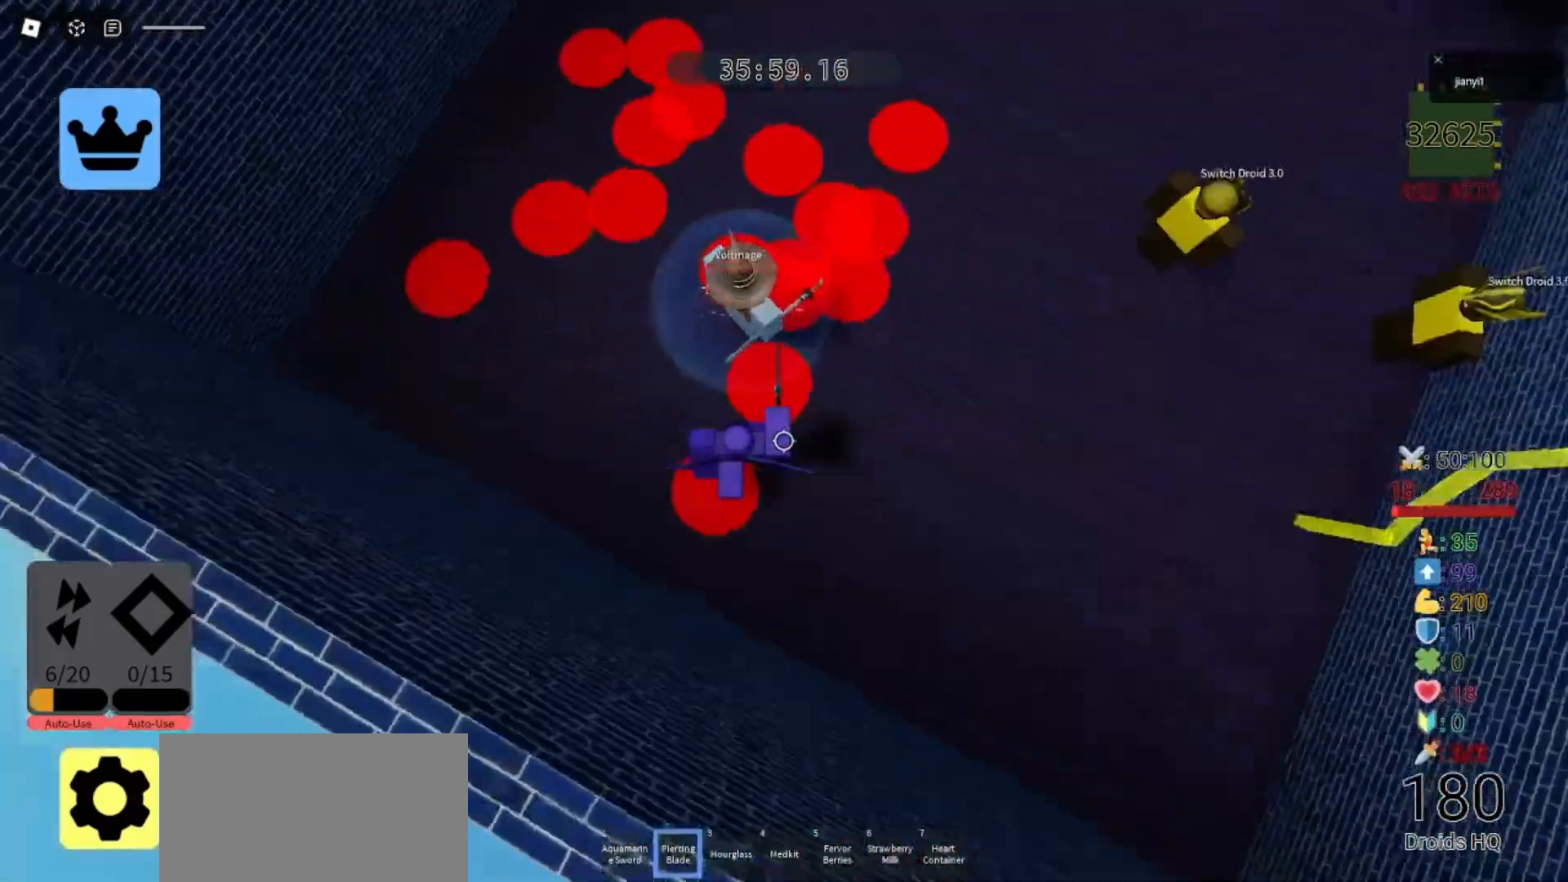
{"keys": ["a", "s"], "mouse": ["left"], "events": [[33, "mouse_left", "up"], [100, "mouse_left", "down"], [100, "w", "up"], [167, "mouse_left", "up"], [200, "mouse_left", "down"], [233, "d", "down"], [267, "a", "up"], [300, "mouse_left", "up"], [300, "s", "down"], [367, "mouse_left", "down"], [400, "a", "down"], [400, "d", "up"], [433, "mouse_left", "up"], [433, "s", "up"], [467, "s", "down"], [500, "mouse_left", "down"]]}
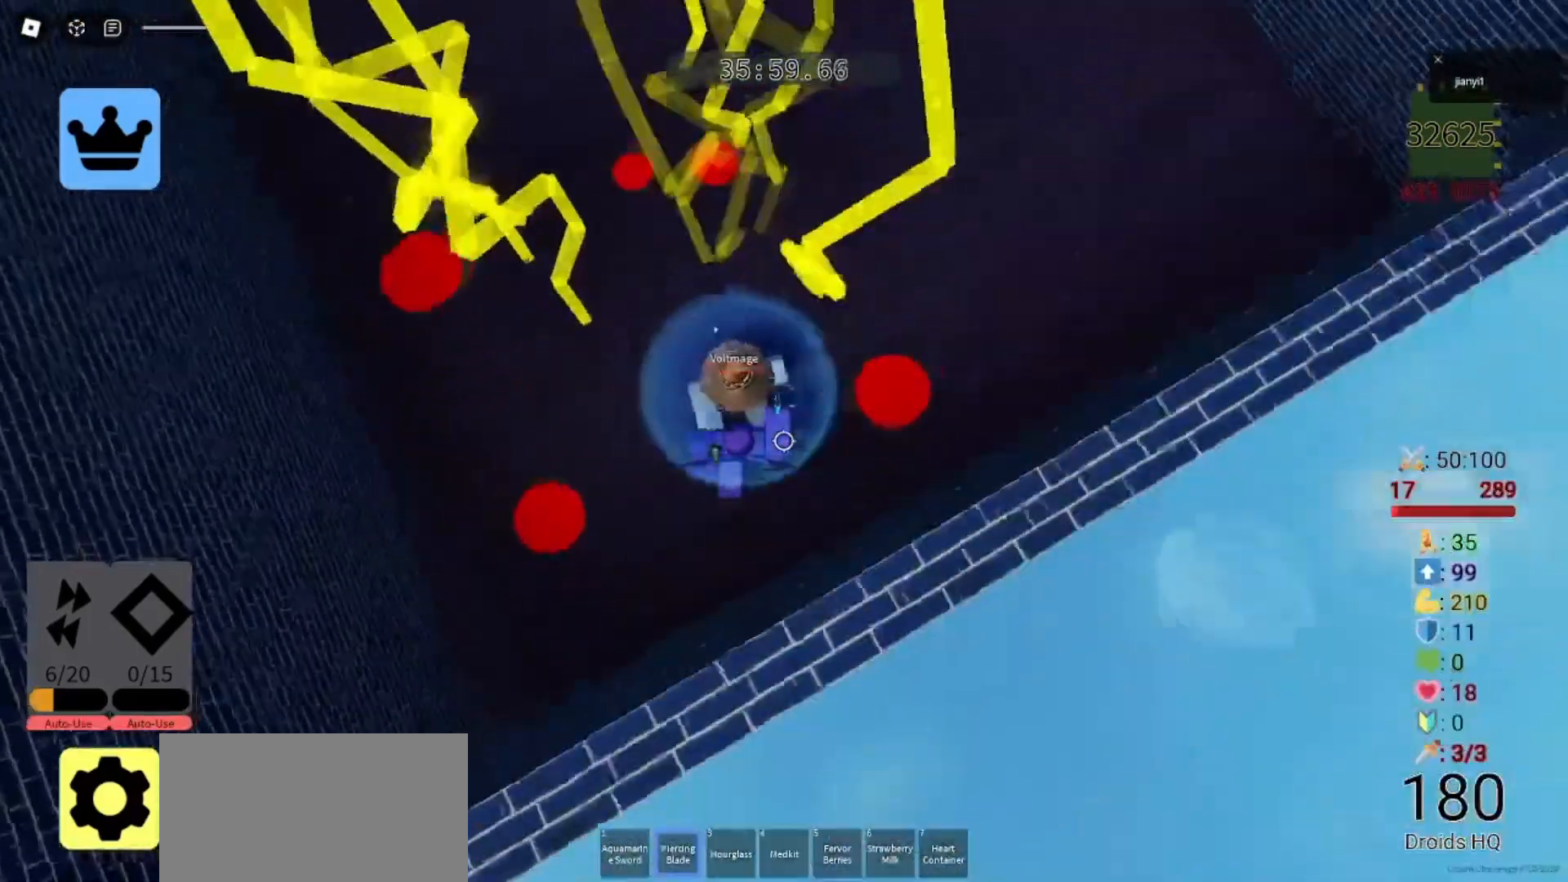
{"keys": ["a"], "mouse": [], "events": [[33, "a", "up"], [100, "mouse_left", "up"], [133, "mouse_left", "down"], [233, "mouse_left", "up"], [267, "a", "down"], [267, "mouse_left", "down"], [333, "mouse_left", "up"], [333, "s", "up"], [433, "mouse_left", "down"], [500, "mouse_left", "up"]]}
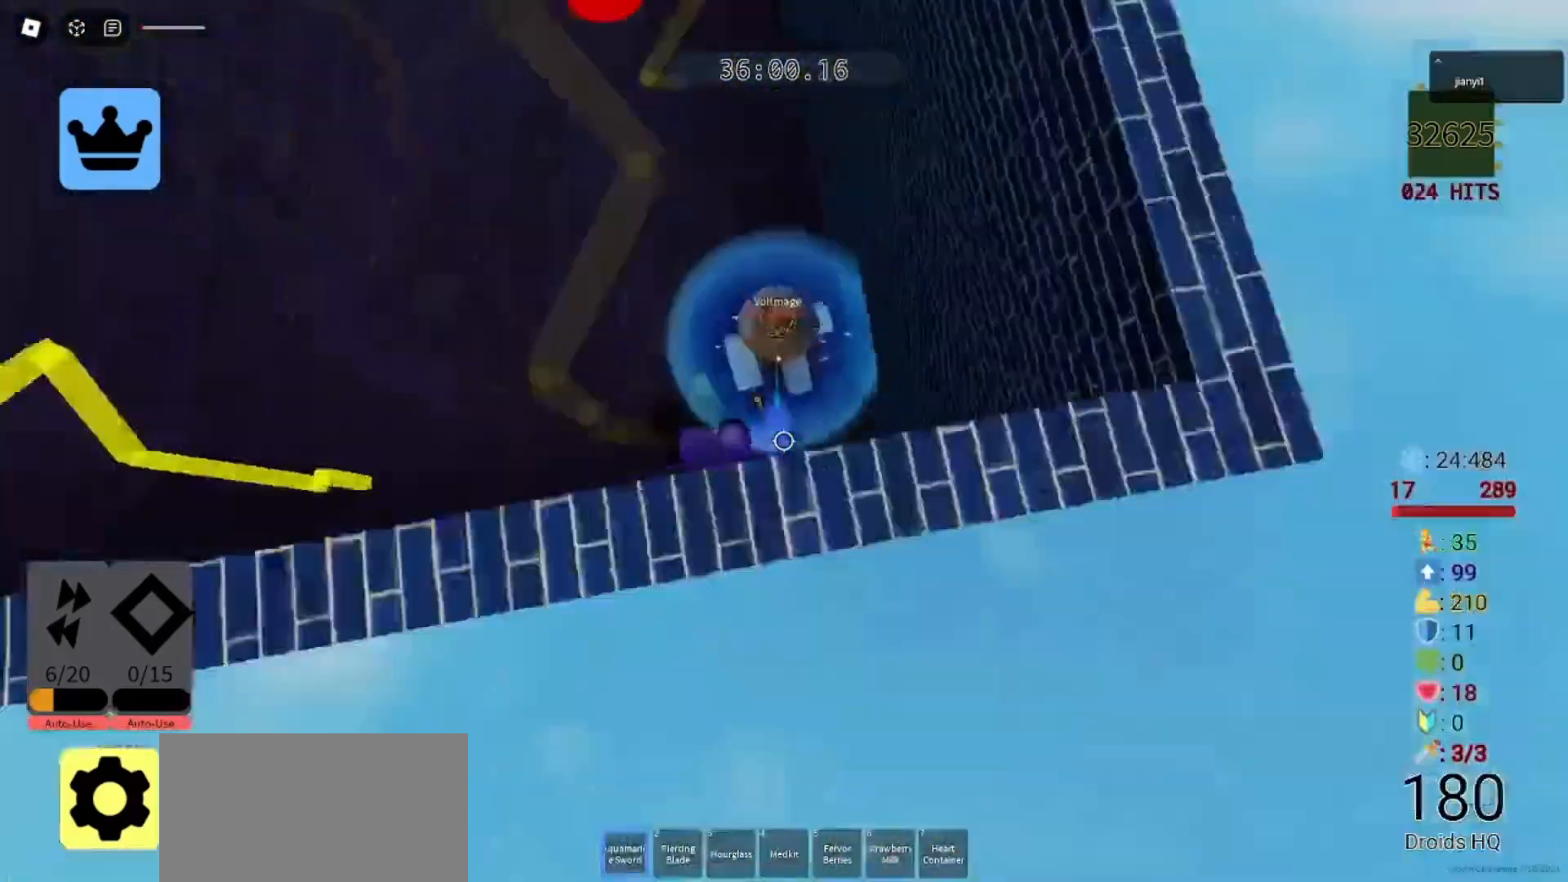
{"keys": ["a", "d", "s"], "mouse": ["left"], "events": [[33, "s", "down"], [67, "mouse_left", "down"], [100, "s", "up"], [133, "mouse_left", "up"], [233, "mouse_left", "down"], [267, "s", "down"], [300, "mouse_left", "up"], [367, "mouse_left", "down"], [367, "s", "up"], [433, "mouse_left", "up"], [467, "d", "down"], [467, "mouse_left", "down"], [500, "s", "down"]]}
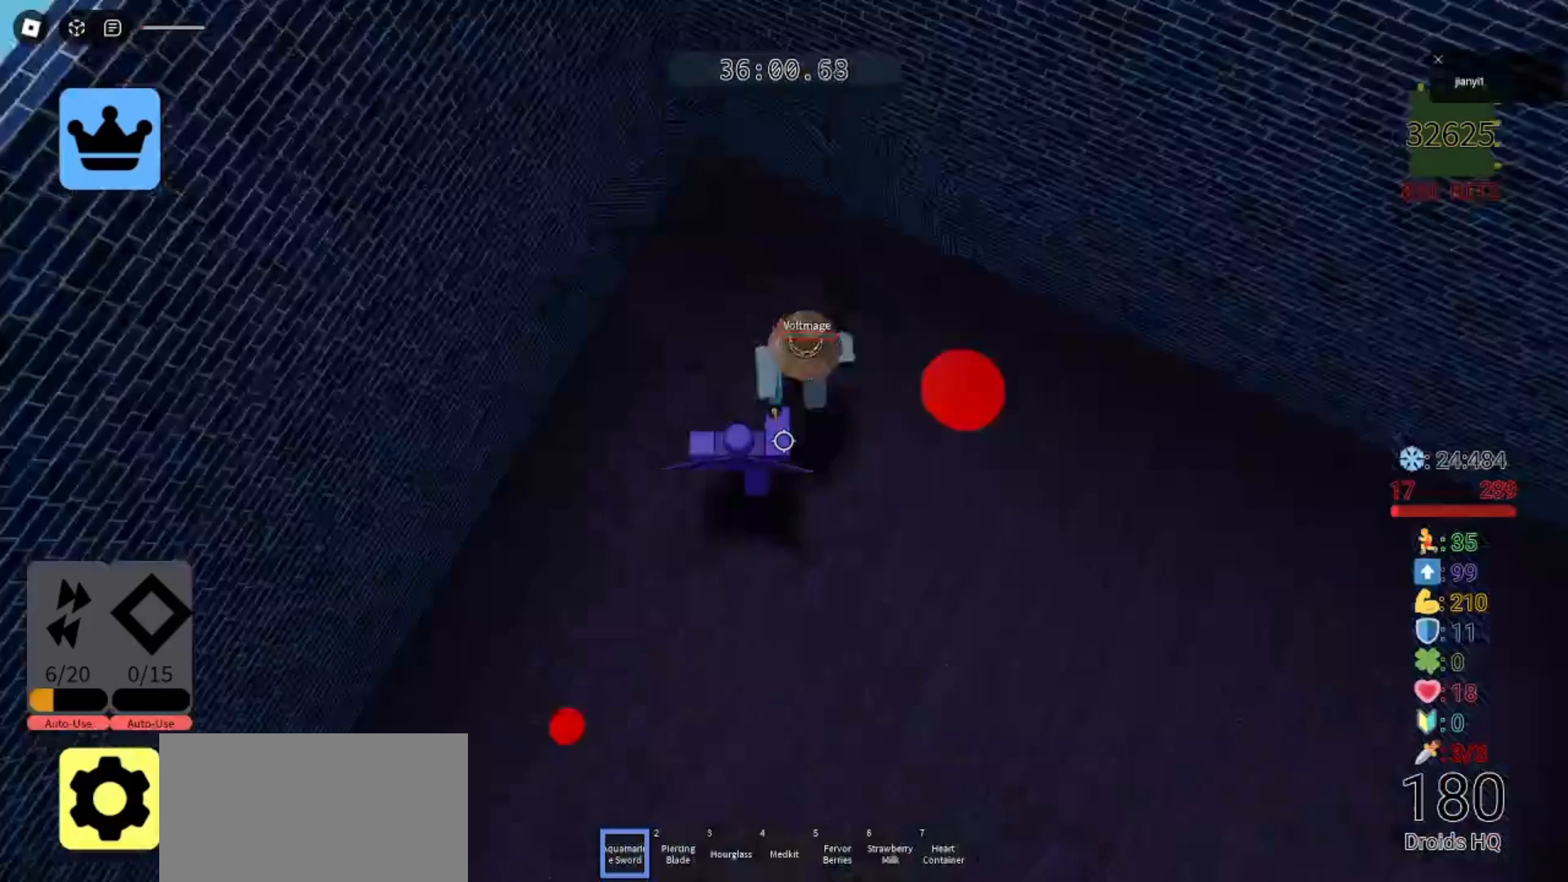
{"keys": ["a", "s"], "mouse": [], "events": [[33, "a", "up"], [33, "mouse_left", "up"], [67, "mouse_wheel", "down"], [100, "mouse_left", "down"], [100, "mouse_wheel", "up"], [167, "a", "down"], [167, "mouse_left", "up"], [200, "d", "up"], [233, "mouse_left", "down"], [300, "d", "down"], [333, "a", "up"], [333, "mouse_left", "up"], [367, "mouse_left", "down"], [433, "mouse_left", "up"], [467, "d", "up"], [500, "a", "down"]]}
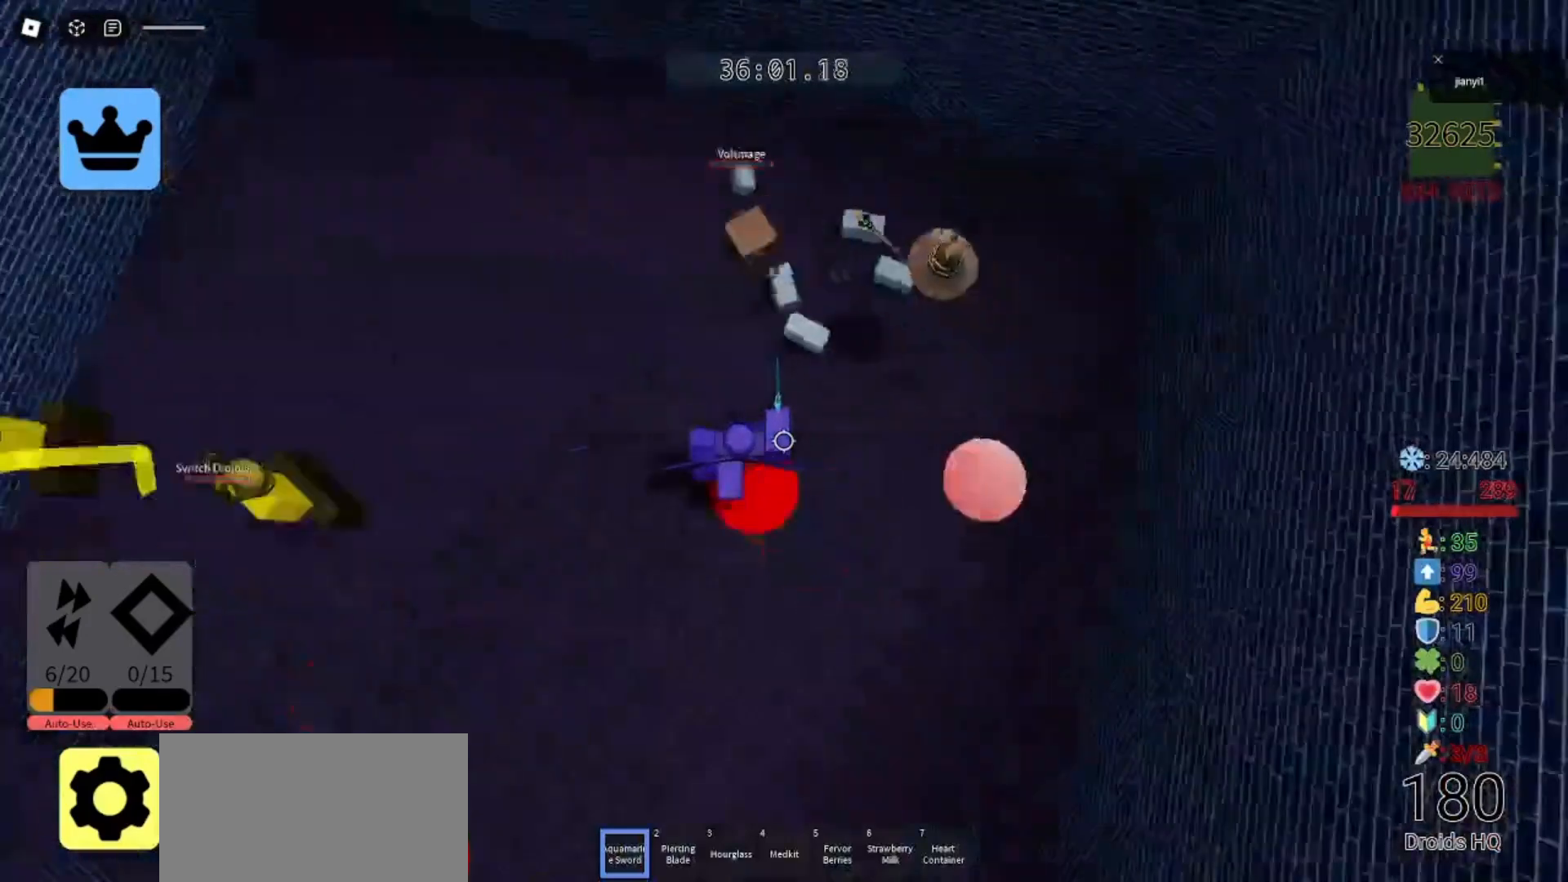
{"keys": [], "mouse": [], "events": [[200, "s", "up"], [367, "shift", "down"], [400, "a", "up"], [467, "shift", "up"]]}
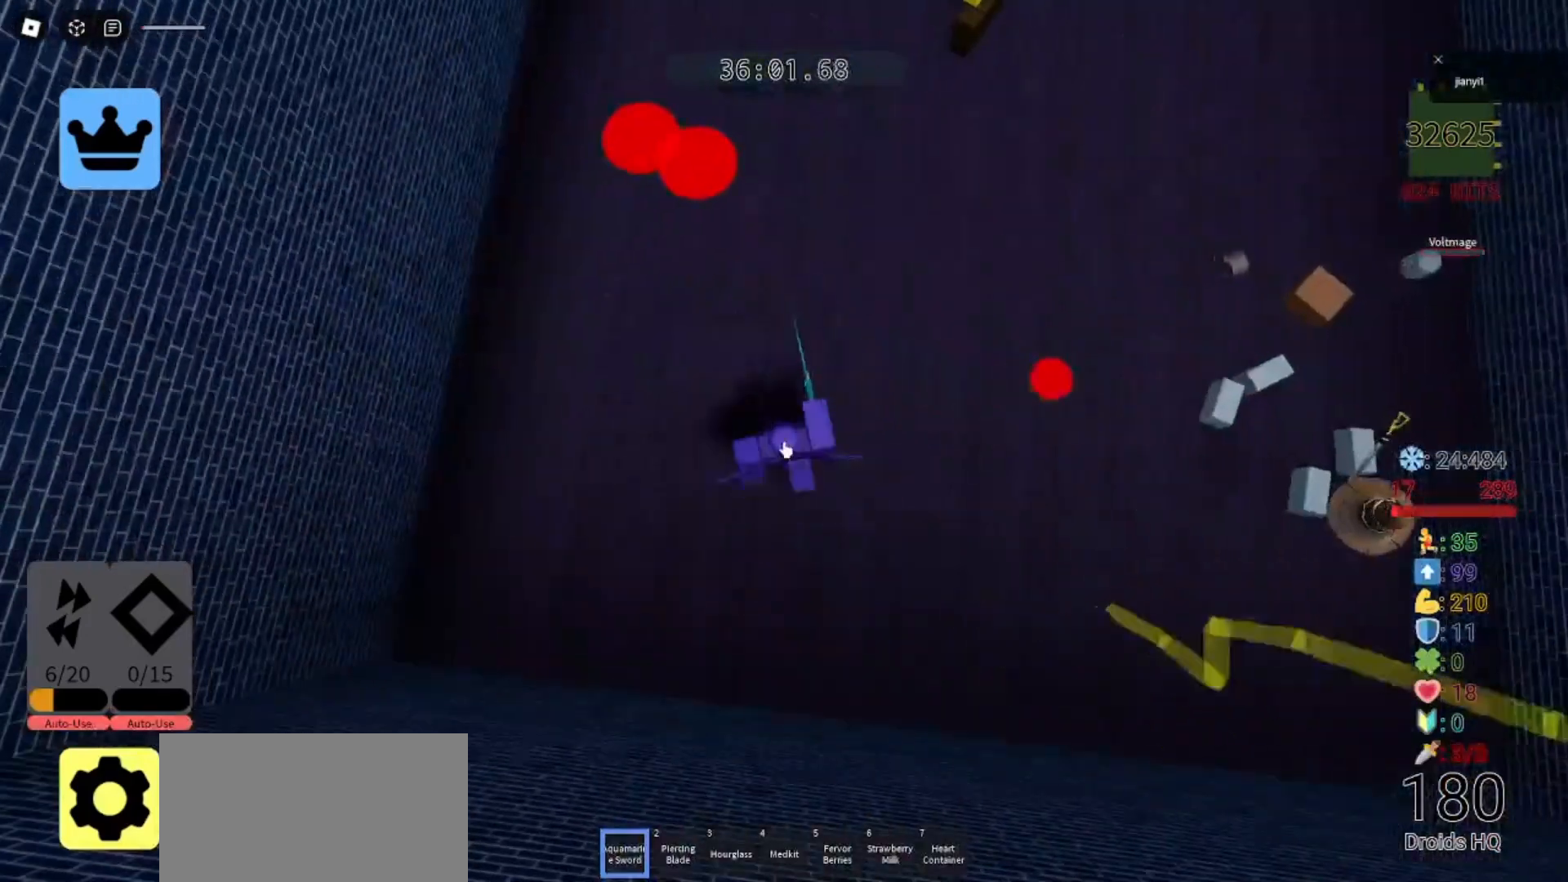
{"keys": [], "mouse": [], "events": []}
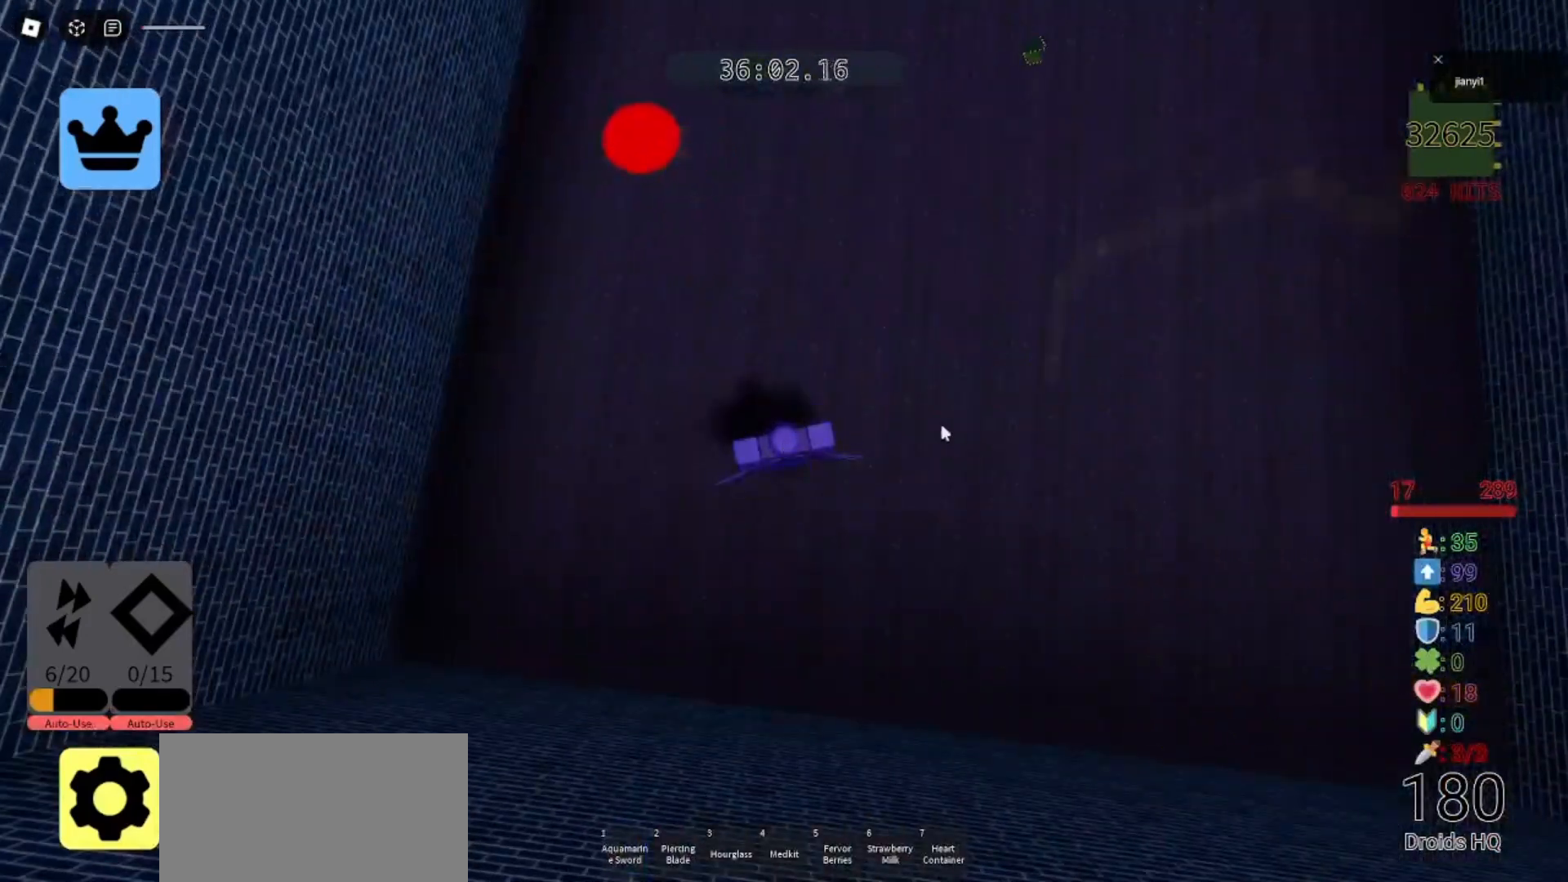
{"keys": [], "mouse": [], "events": []}
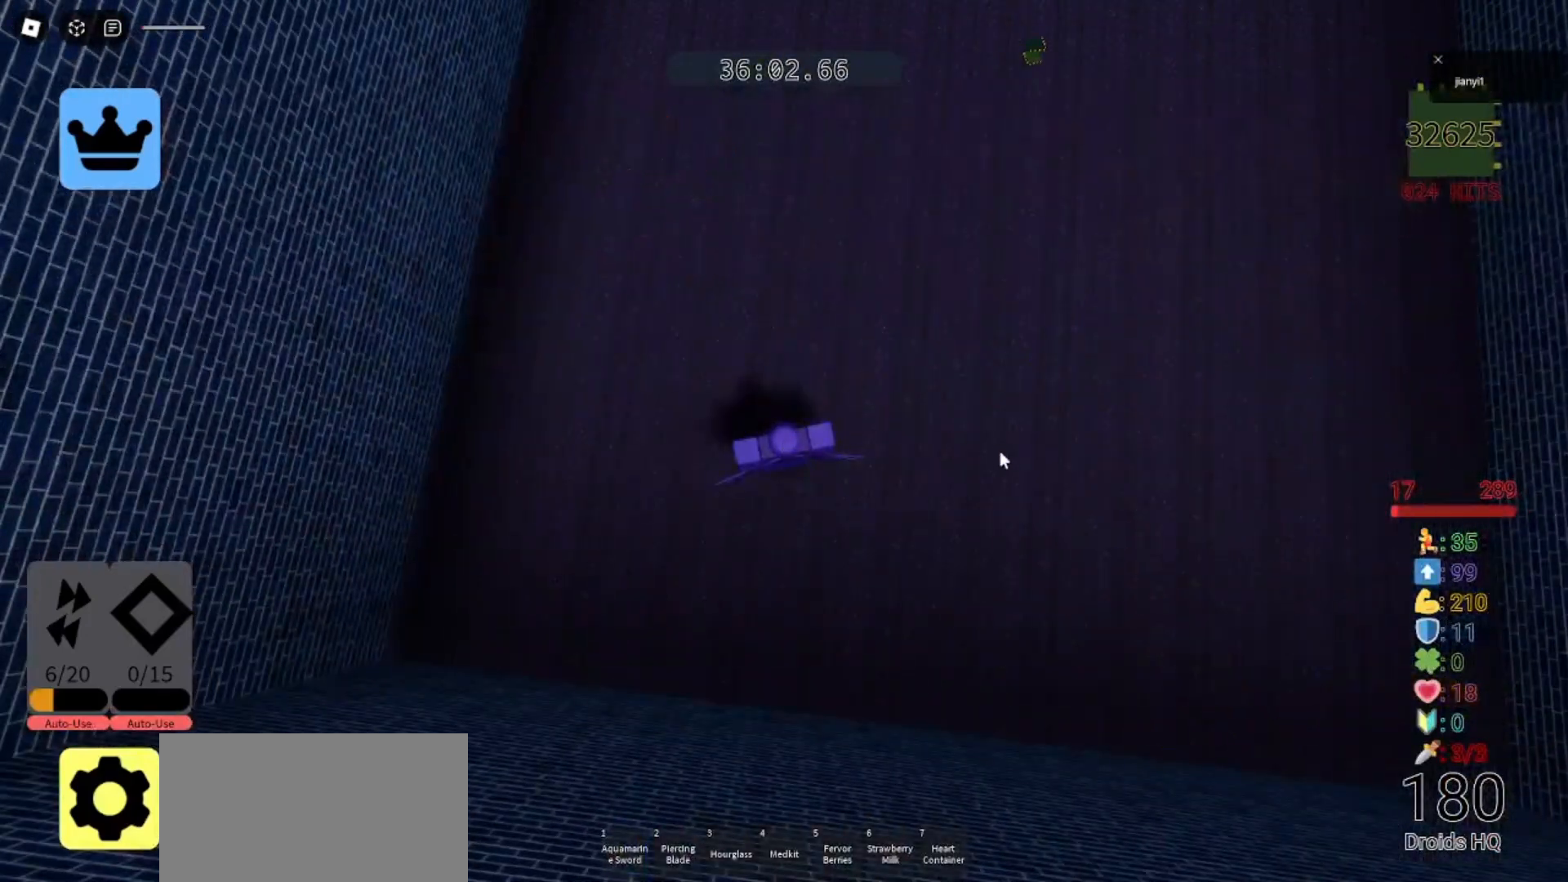
{"keys": [], "mouse": [], "events": [[33, "mouse_right", "down"], [300, "mouse_right", "up"]]}
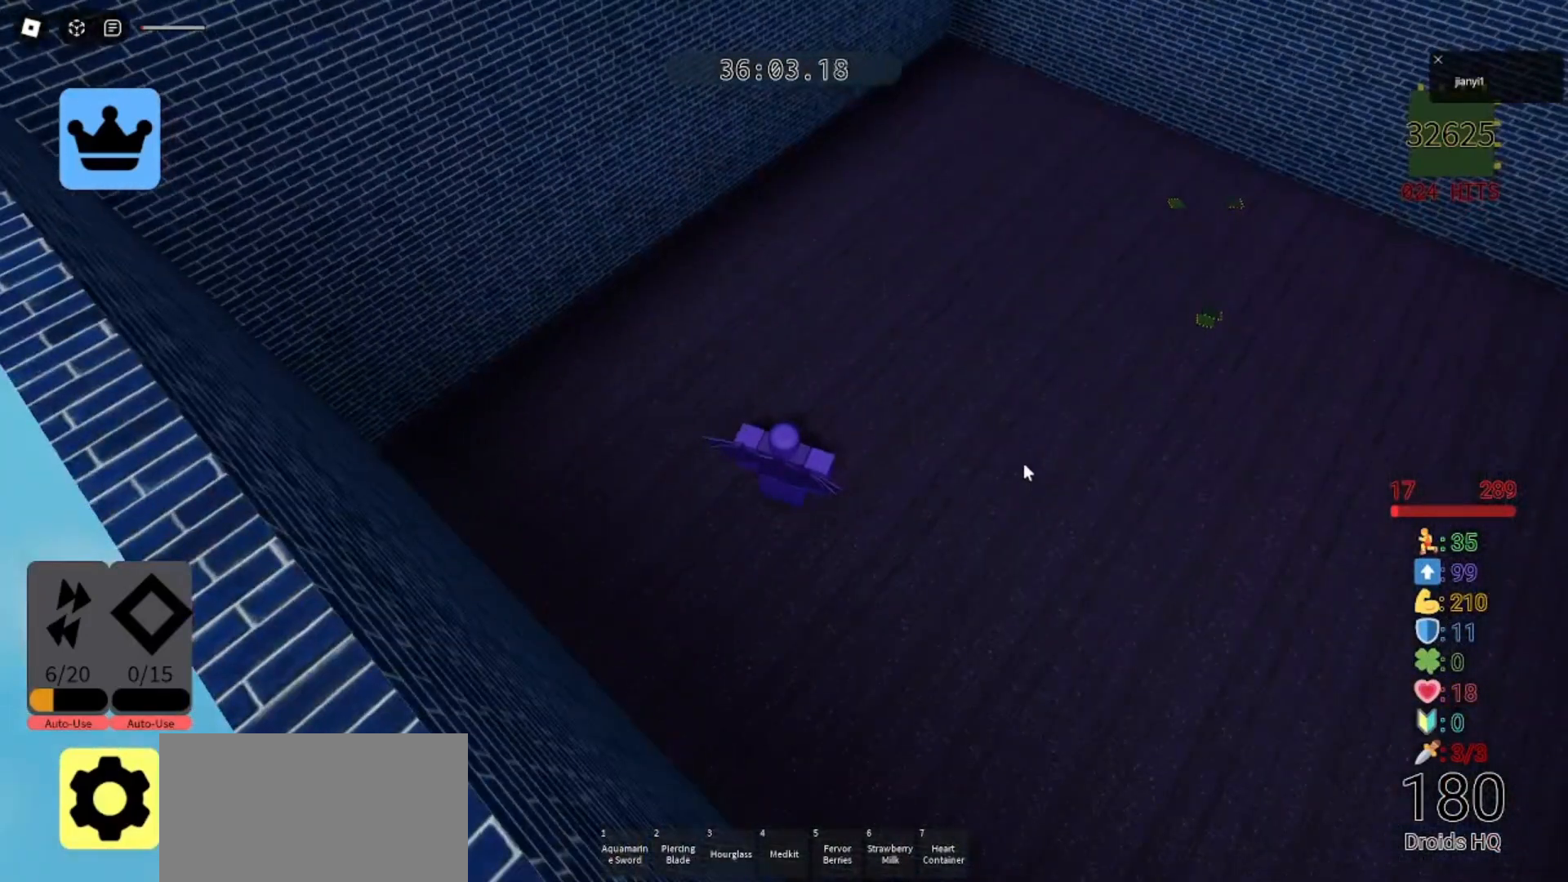
{"keys": [], "mouse": [], "events": []}
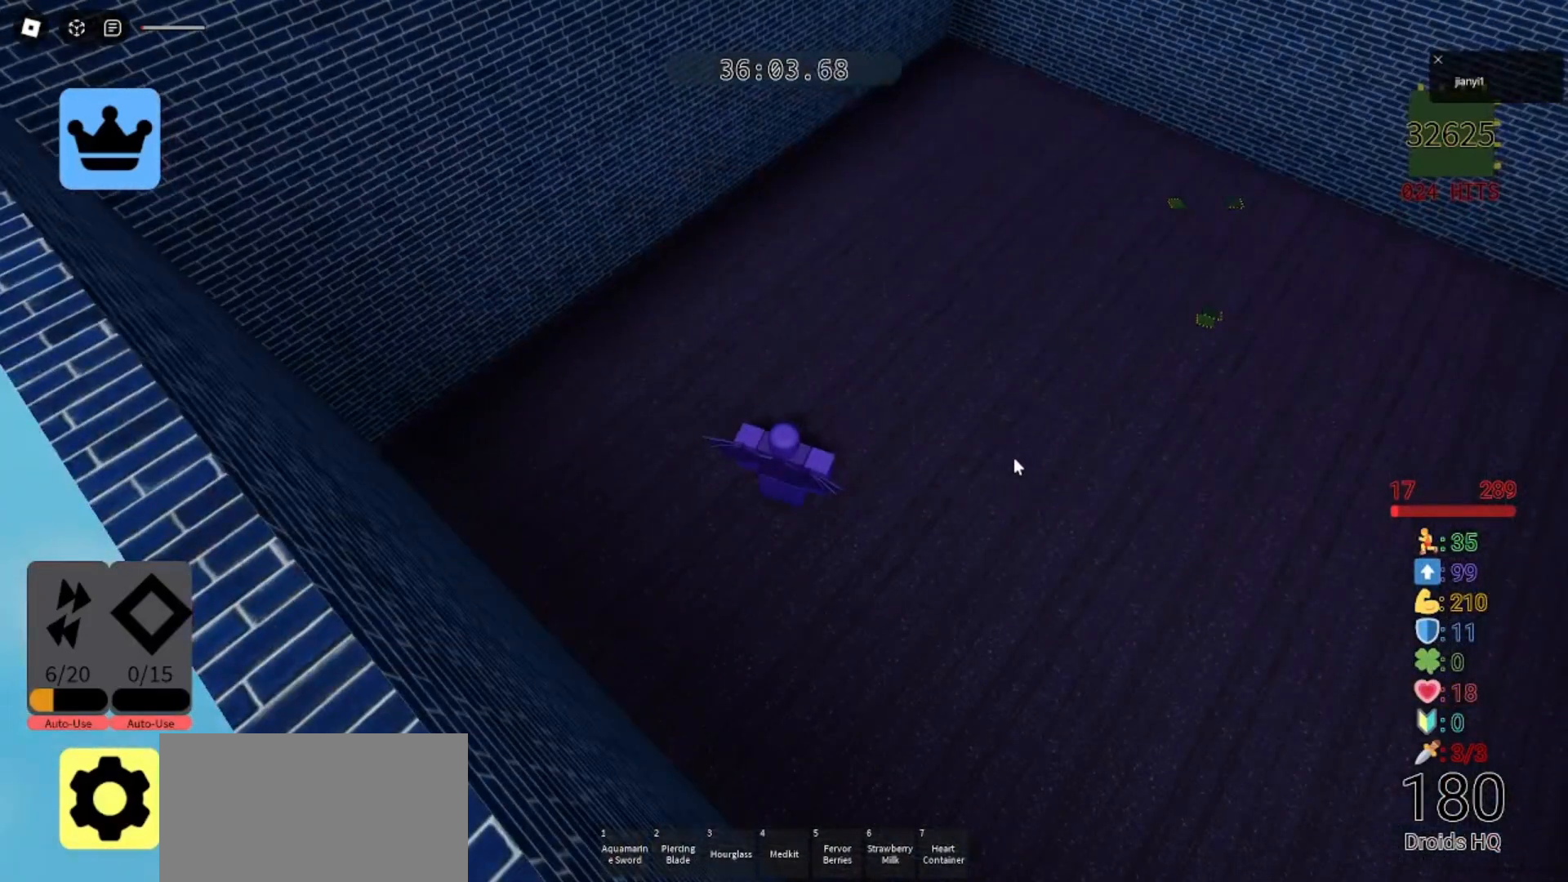
{"keys": [], "mouse": [], "events": []}
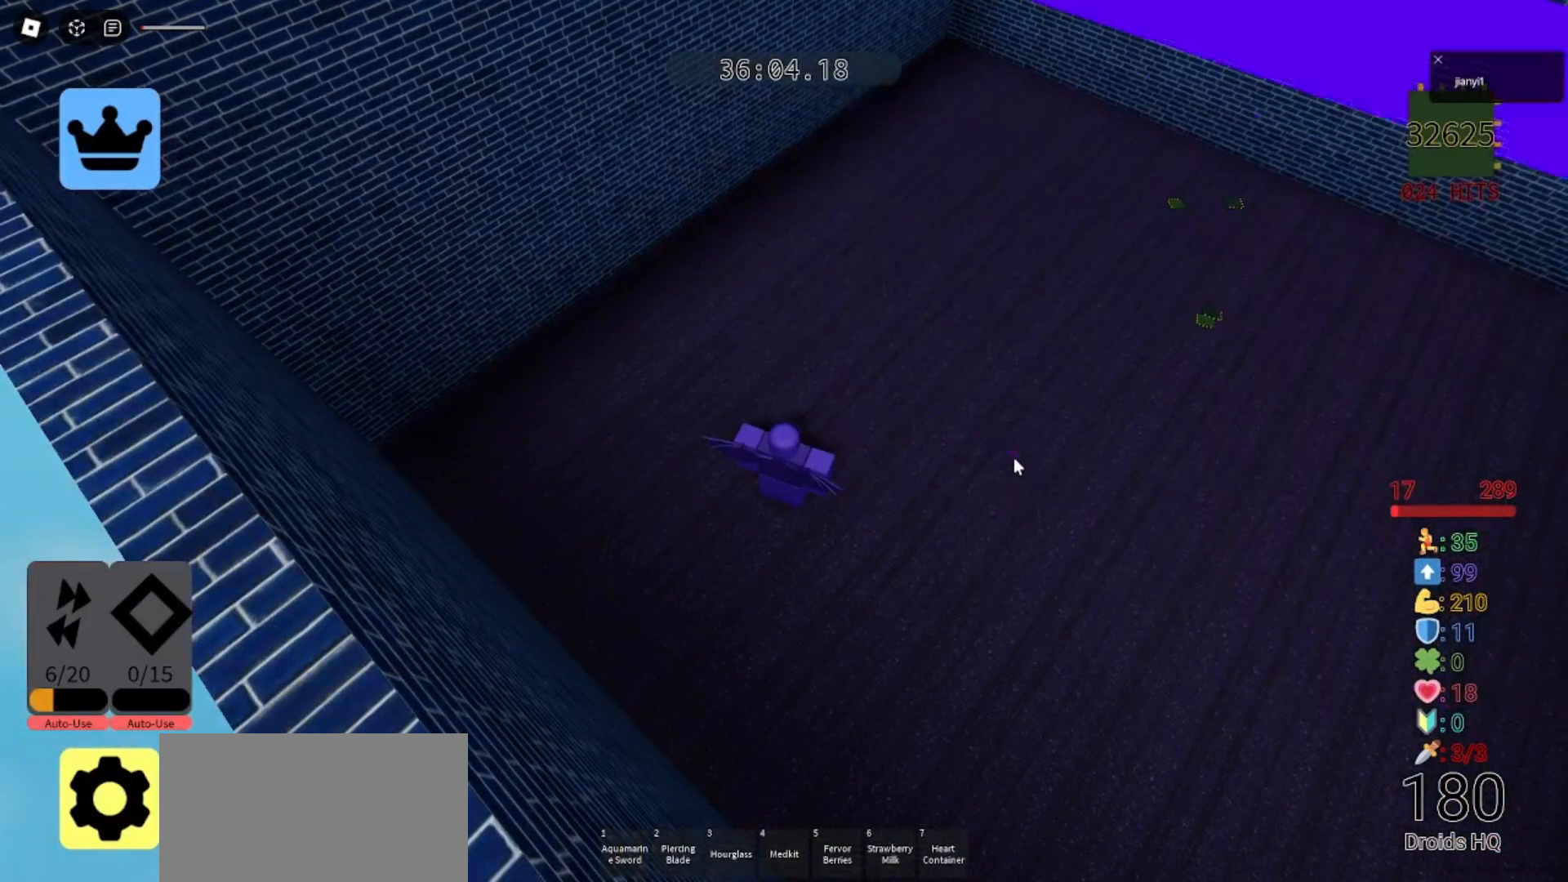
{"keys": [], "mouse": ["left"], "events": [[100, "d", "down"], [100, "w", "down"], [233, "w", "up"], [267, "d", "up"], [367, "mouse_left", "down"], [433, "mouse_left", "up"], [500, "mouse_left", "down"]]}
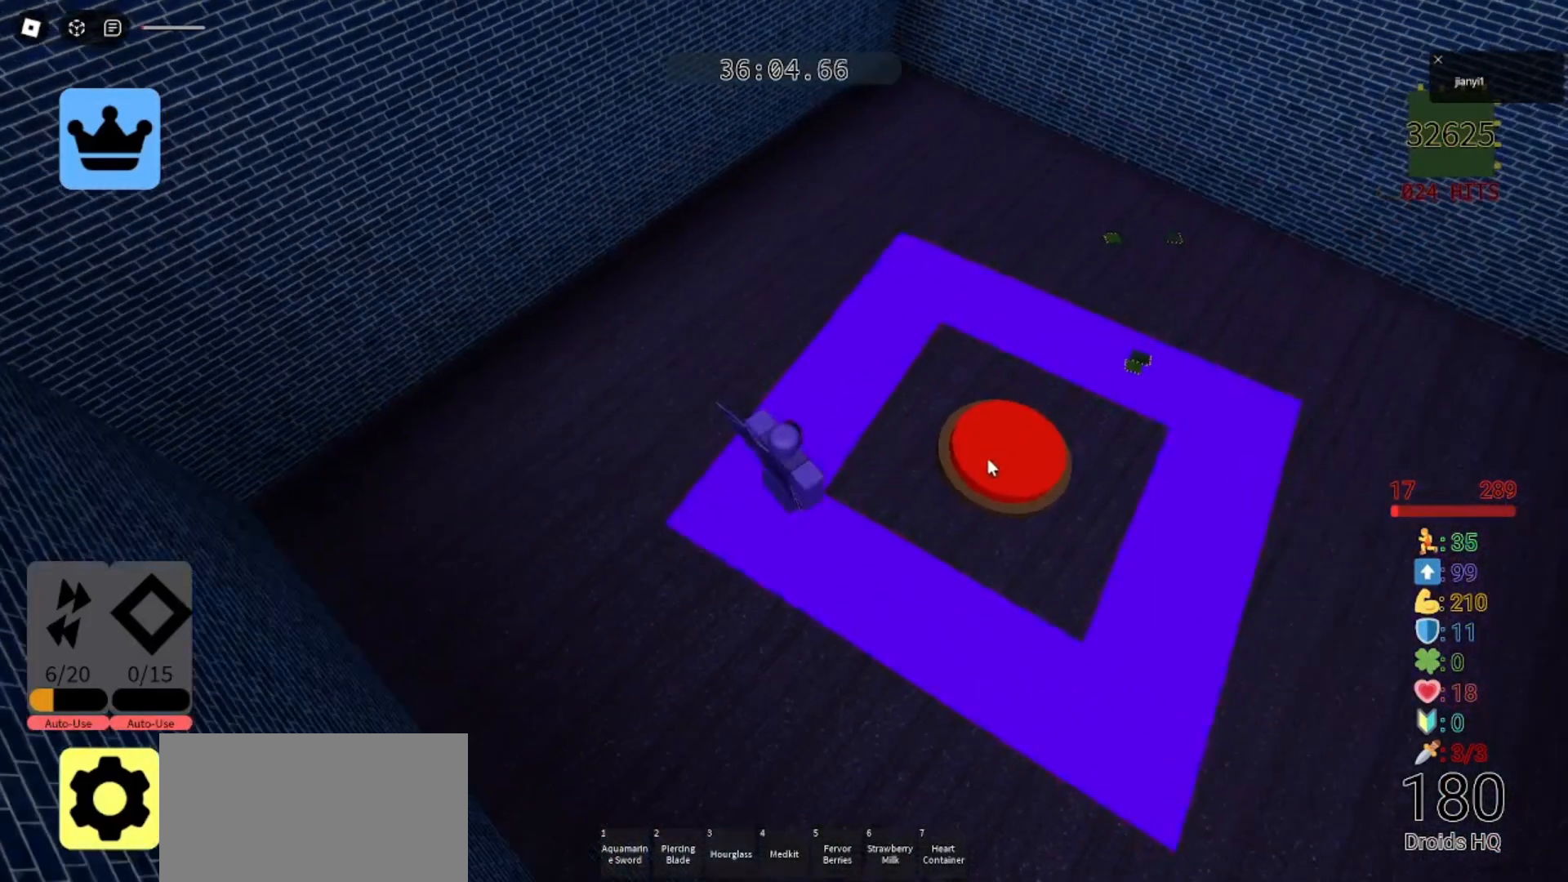
{"keys": [], "mouse": ["left"], "events": [[33, "mouse_left", "up"], [100, "mouse_left", "down"], [167, "mouse_left", "up"], [233, "mouse_left", "down"], [300, "mouse_left", "up"], [367, "mouse_left", "down"], [433, "mouse_left", "up"], [500, "mouse_left", "down"]]}
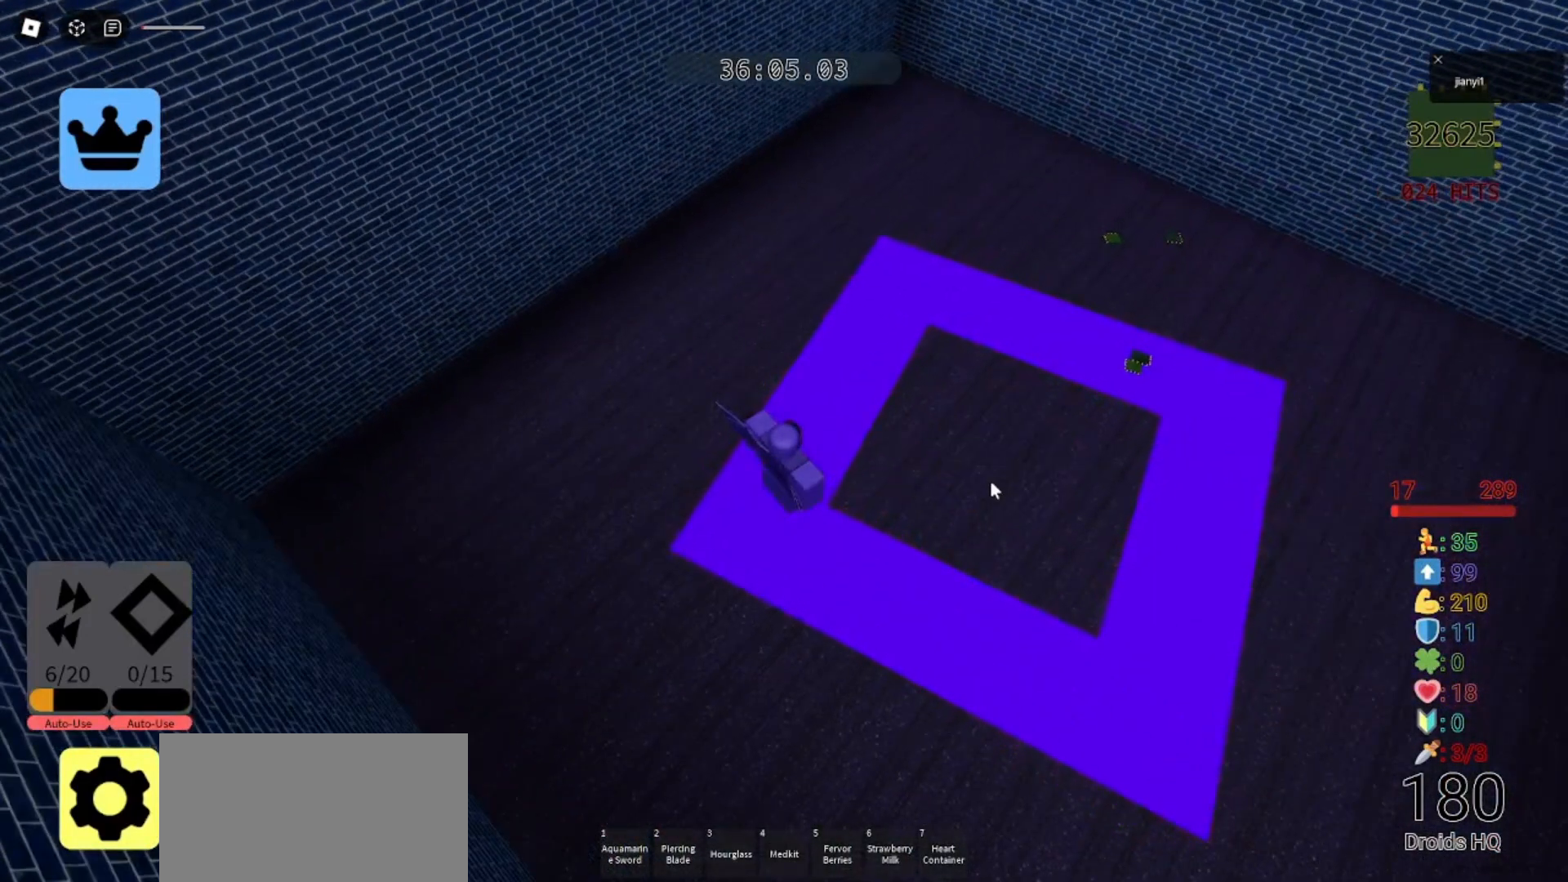
{"keys": [], "mouse": [], "events": [[67, "mouse_left", "up"], [133, "s", "down"], [333, "mouse_right", "down"], [333, "s", "up"], [467, "mouse_right", "up"]]}
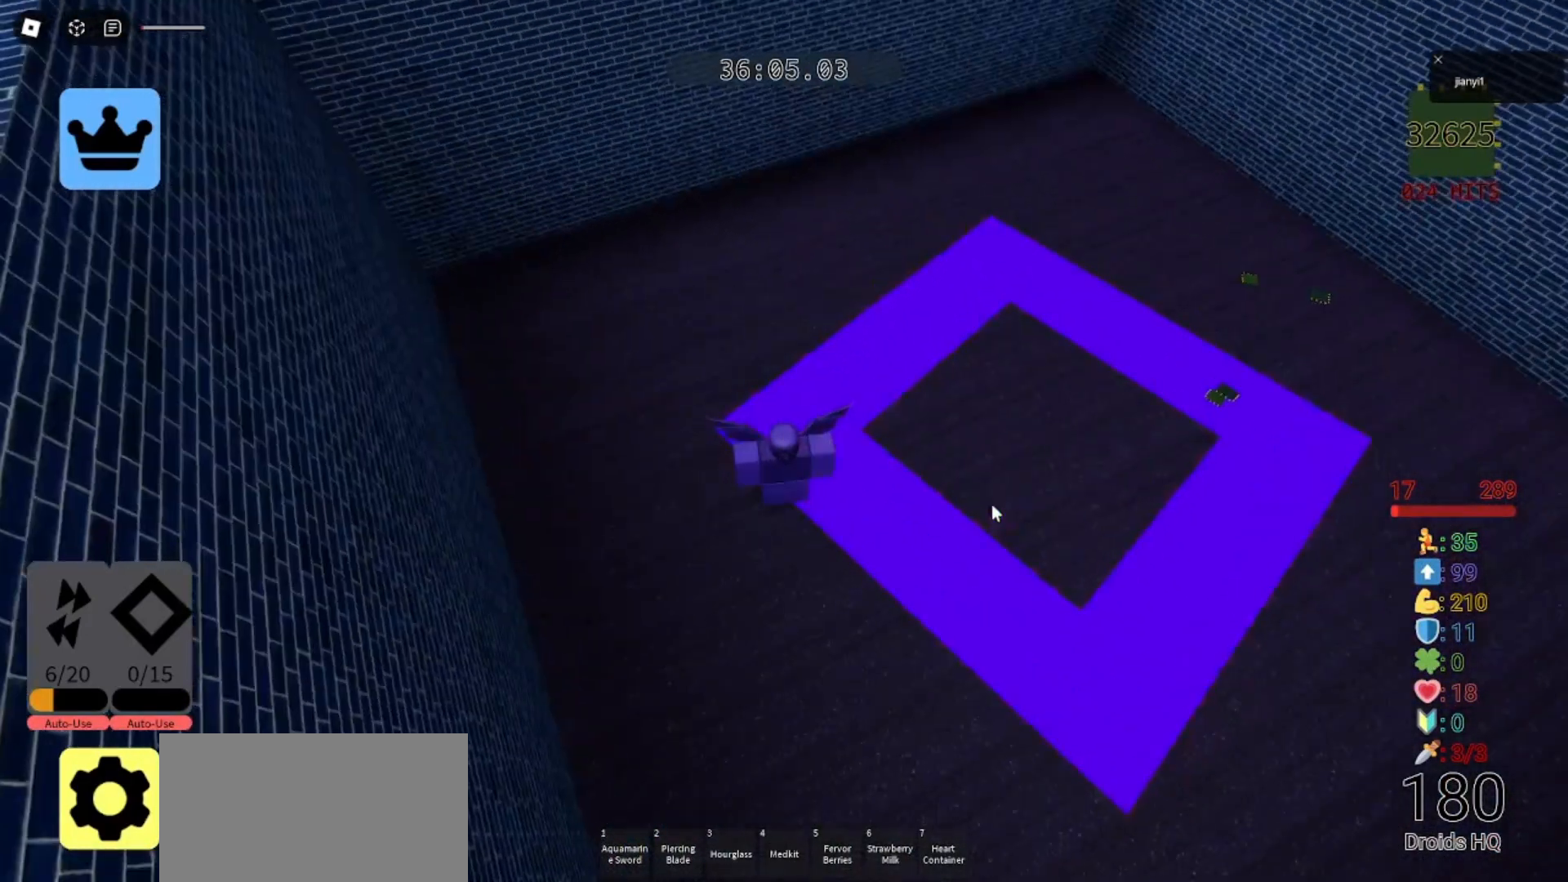
{"keys": [], "mouse": ["left"], "events": [[233, "mouse_left", "down"], [267, "mouse_left", "up"], [500, "mouse_left", "down"]]}
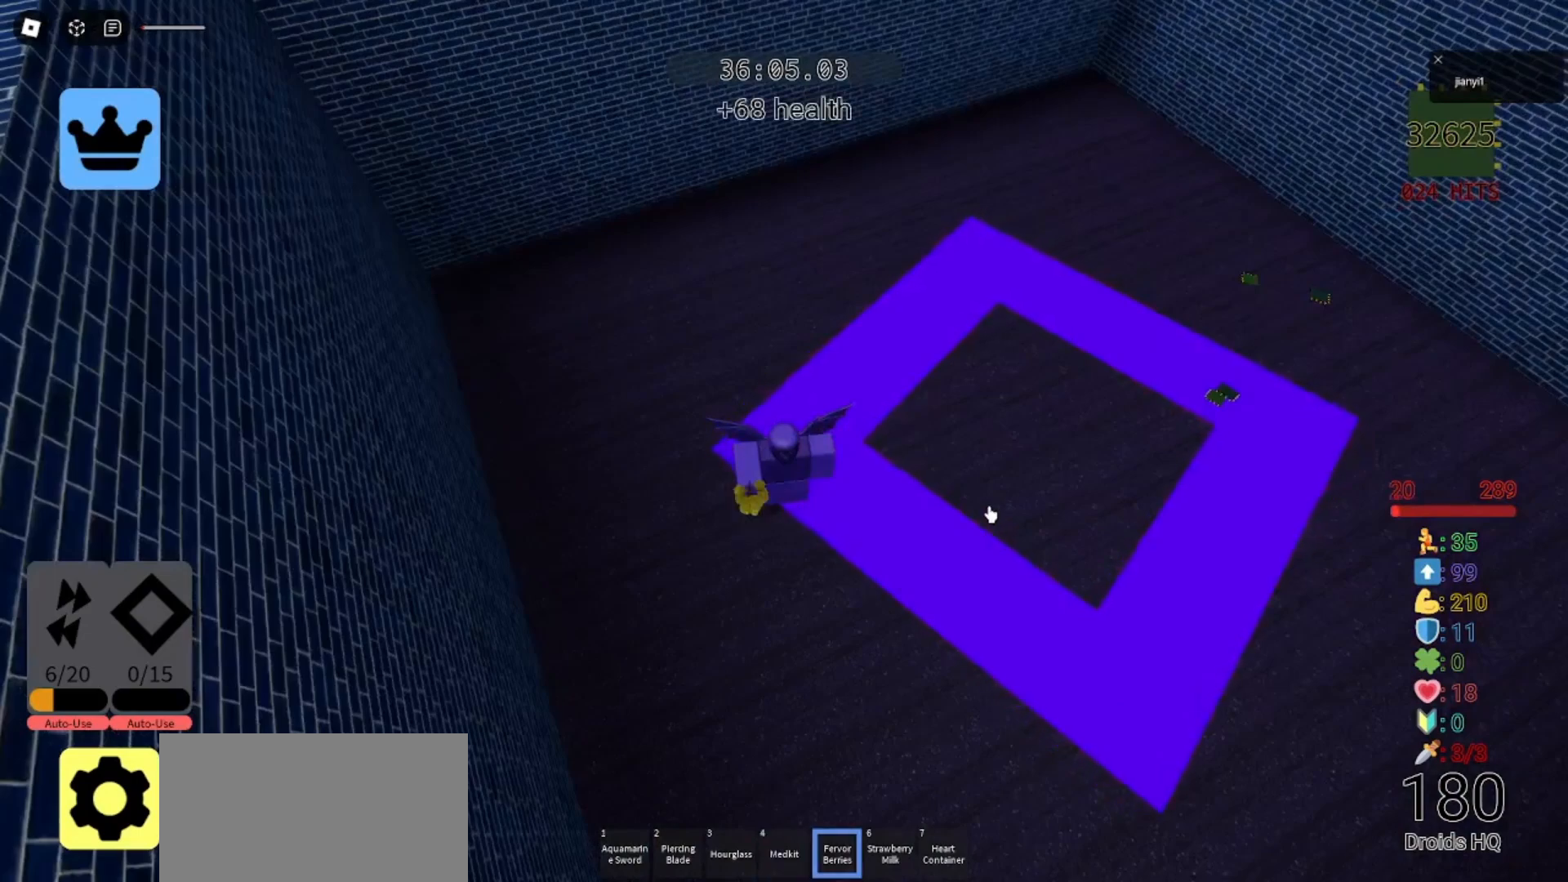
{"keys": [], "mouse": [], "events": [[67, "mouse_left", "up"], [267, "mouse_left", "down"], [367, "mouse_left", "up"]]}
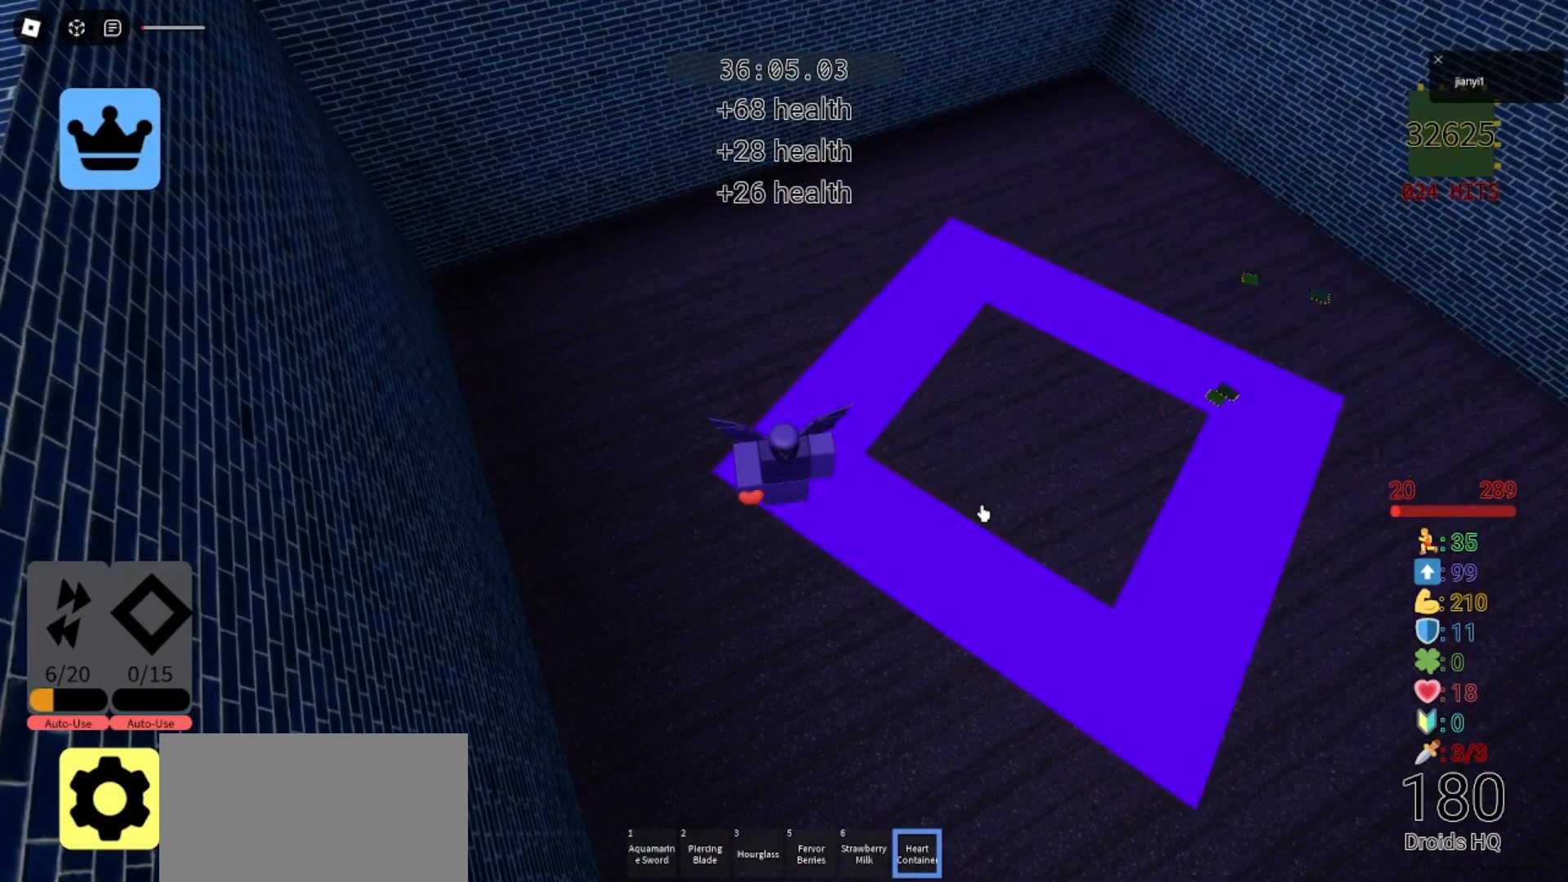
{"keys": [], "mouse": [], "events": [[67, "mouse_left", "down"], [100, "mouse_left", "up"], [200, "mouse_left", "down"], [267, "mouse_left", "up"]]}
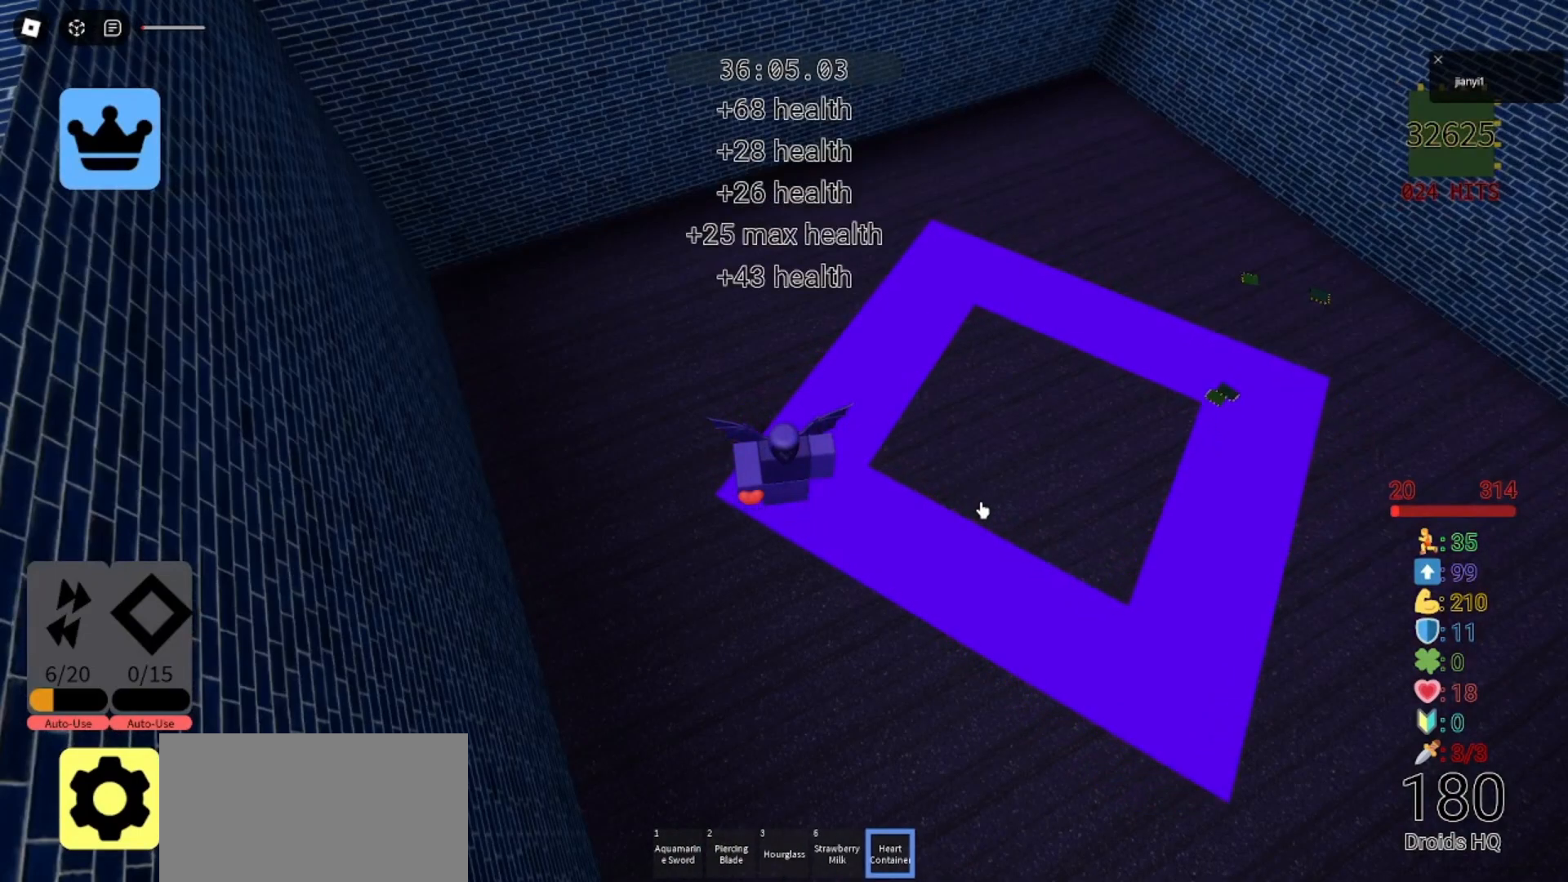
{"keys": [], "mouse": ["right"], "events": [[167, "mouse_right", "down"]]}
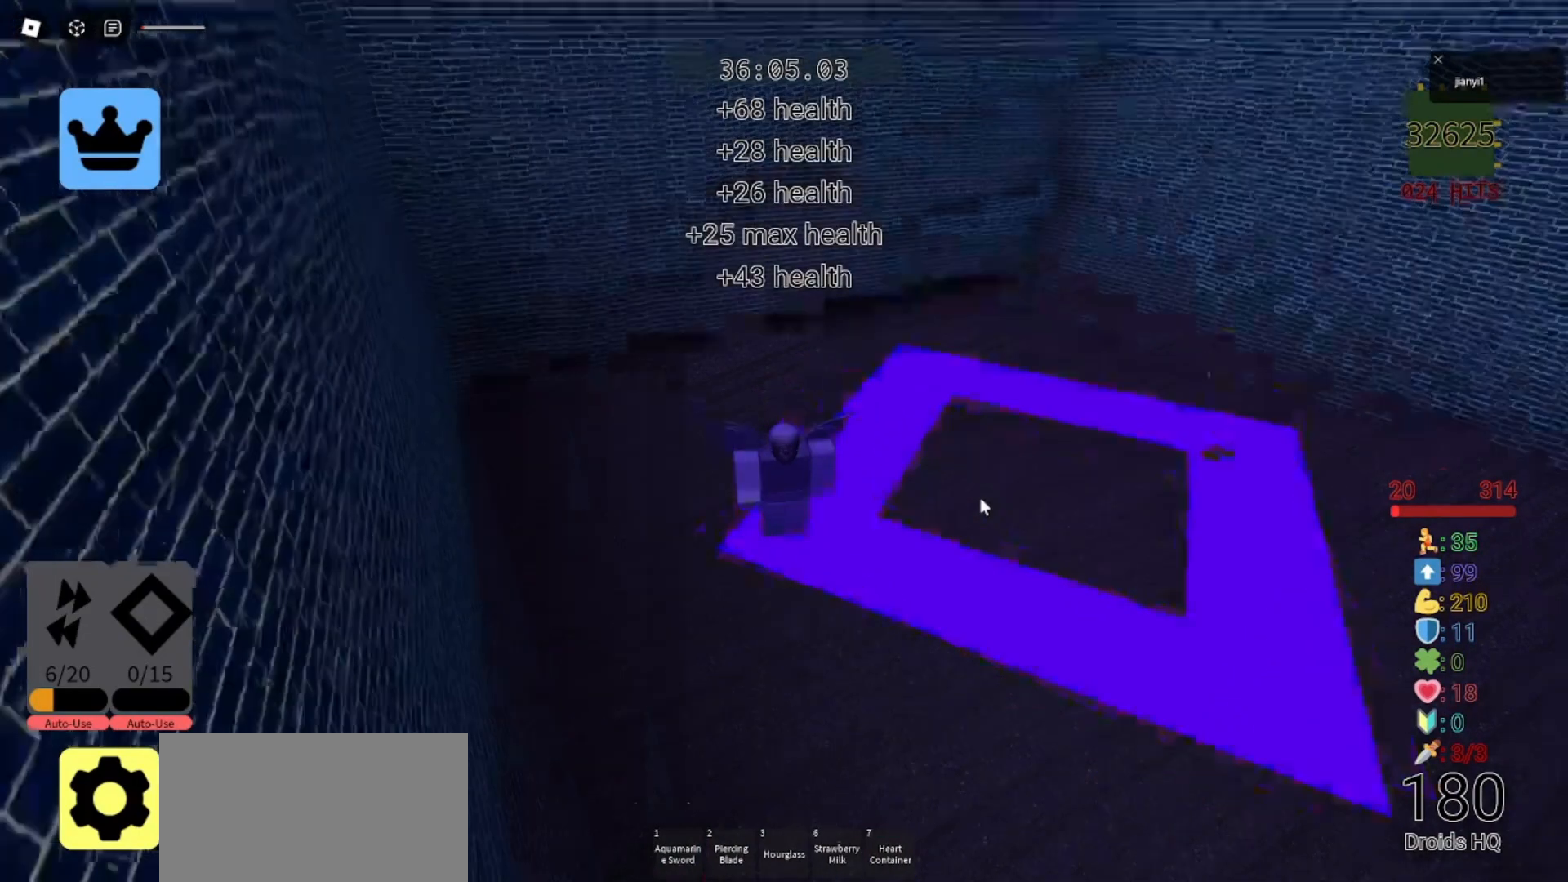
{"keys": [], "mouse": [], "events": [[233, "mouse_wheel", "down"], [267, "mouse_wheel", "up"], [433, "mouse_right", "up"]]}
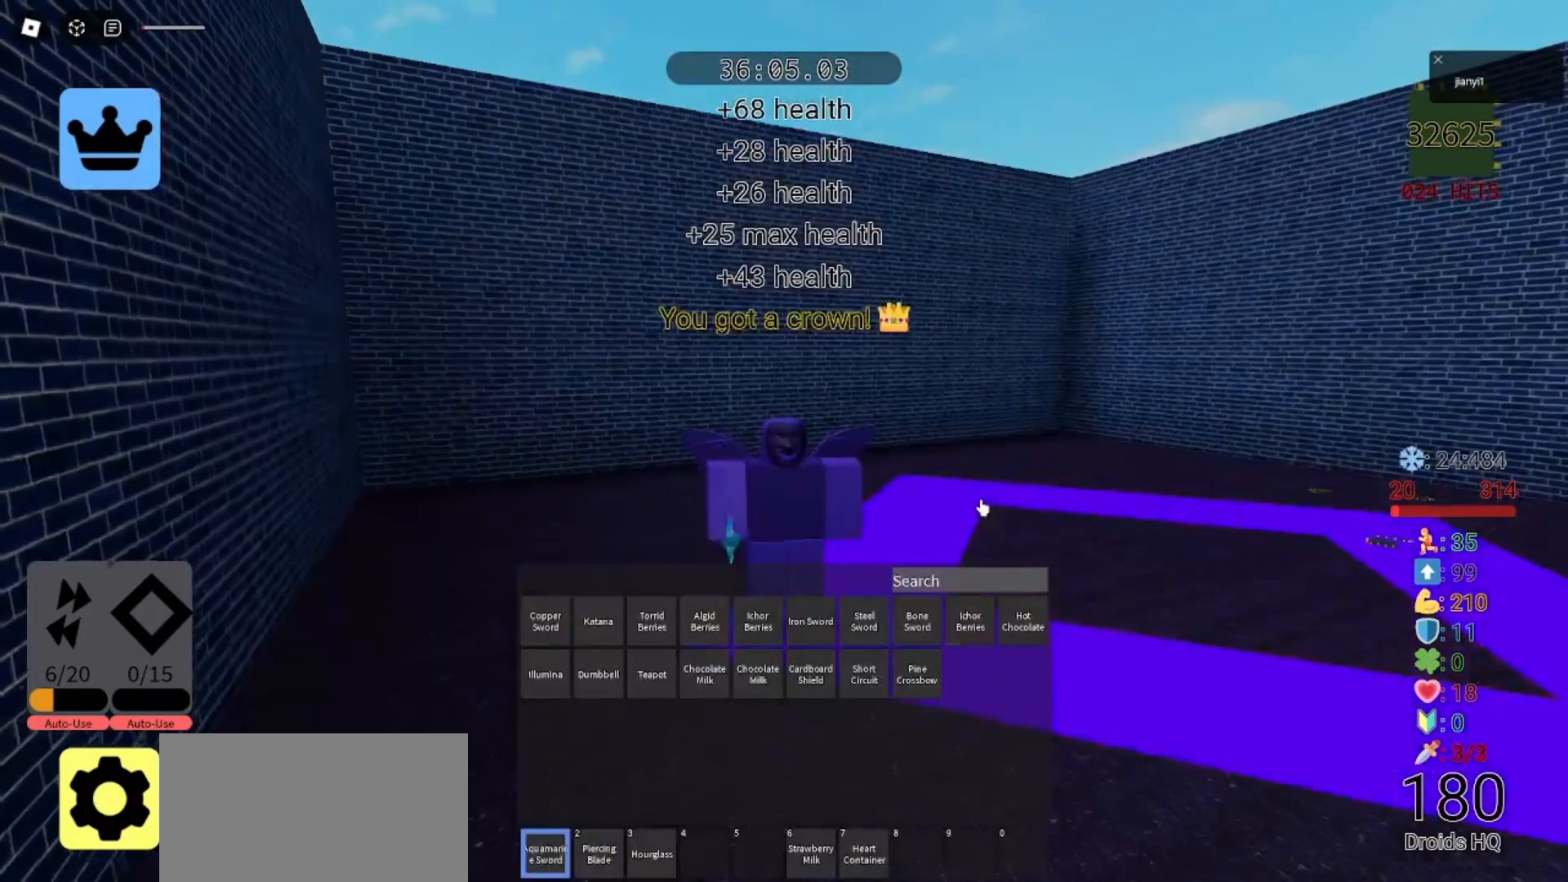
{"keys": [], "mouse": [], "events": []}
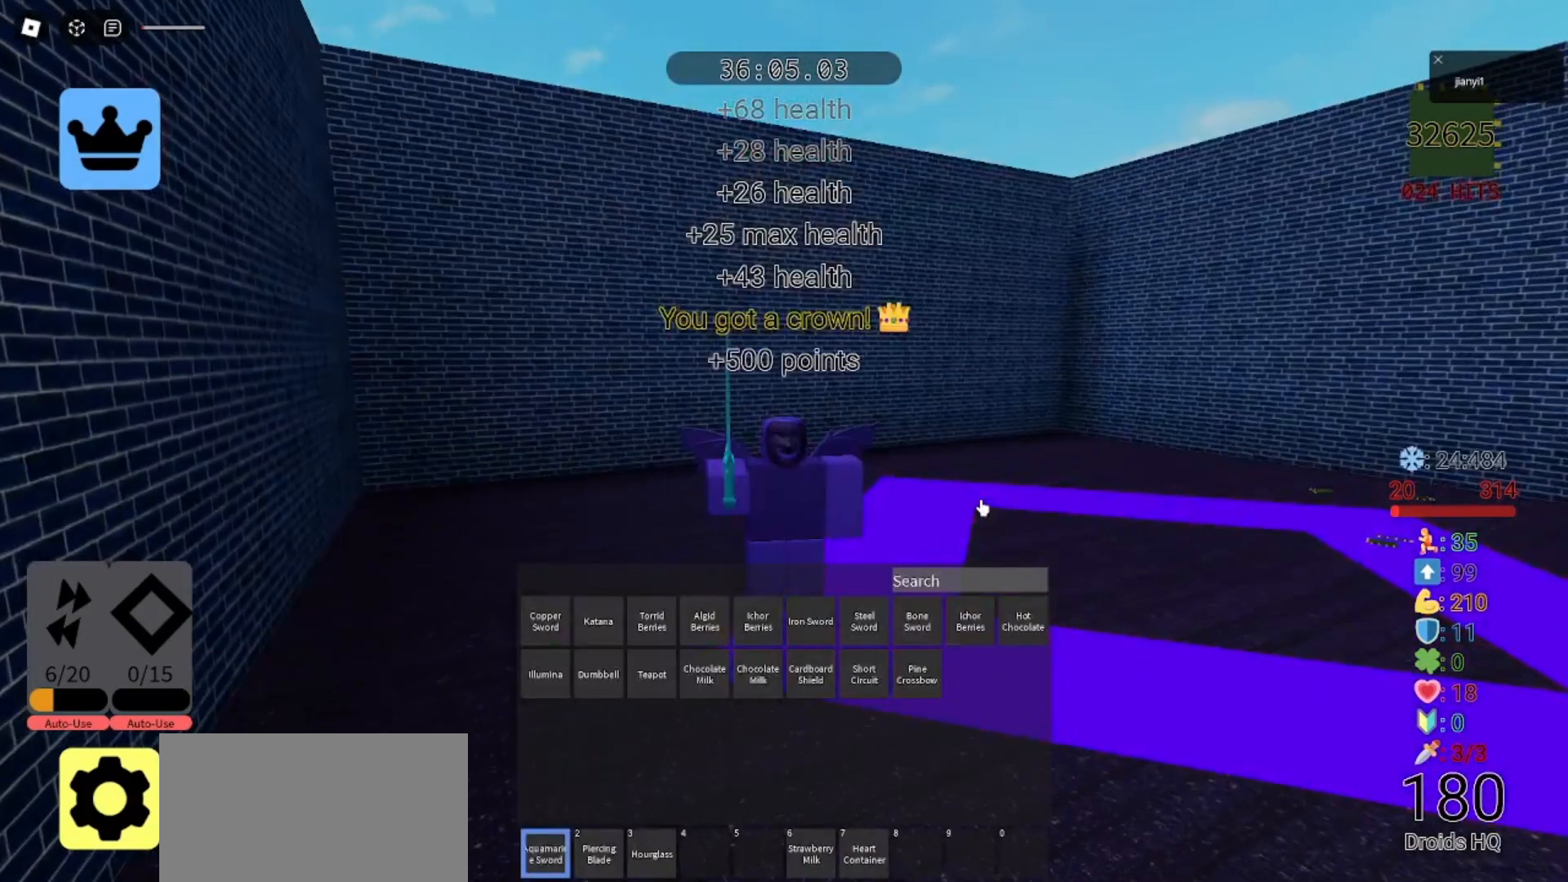
{"keys": [], "mouse": [], "events": []}
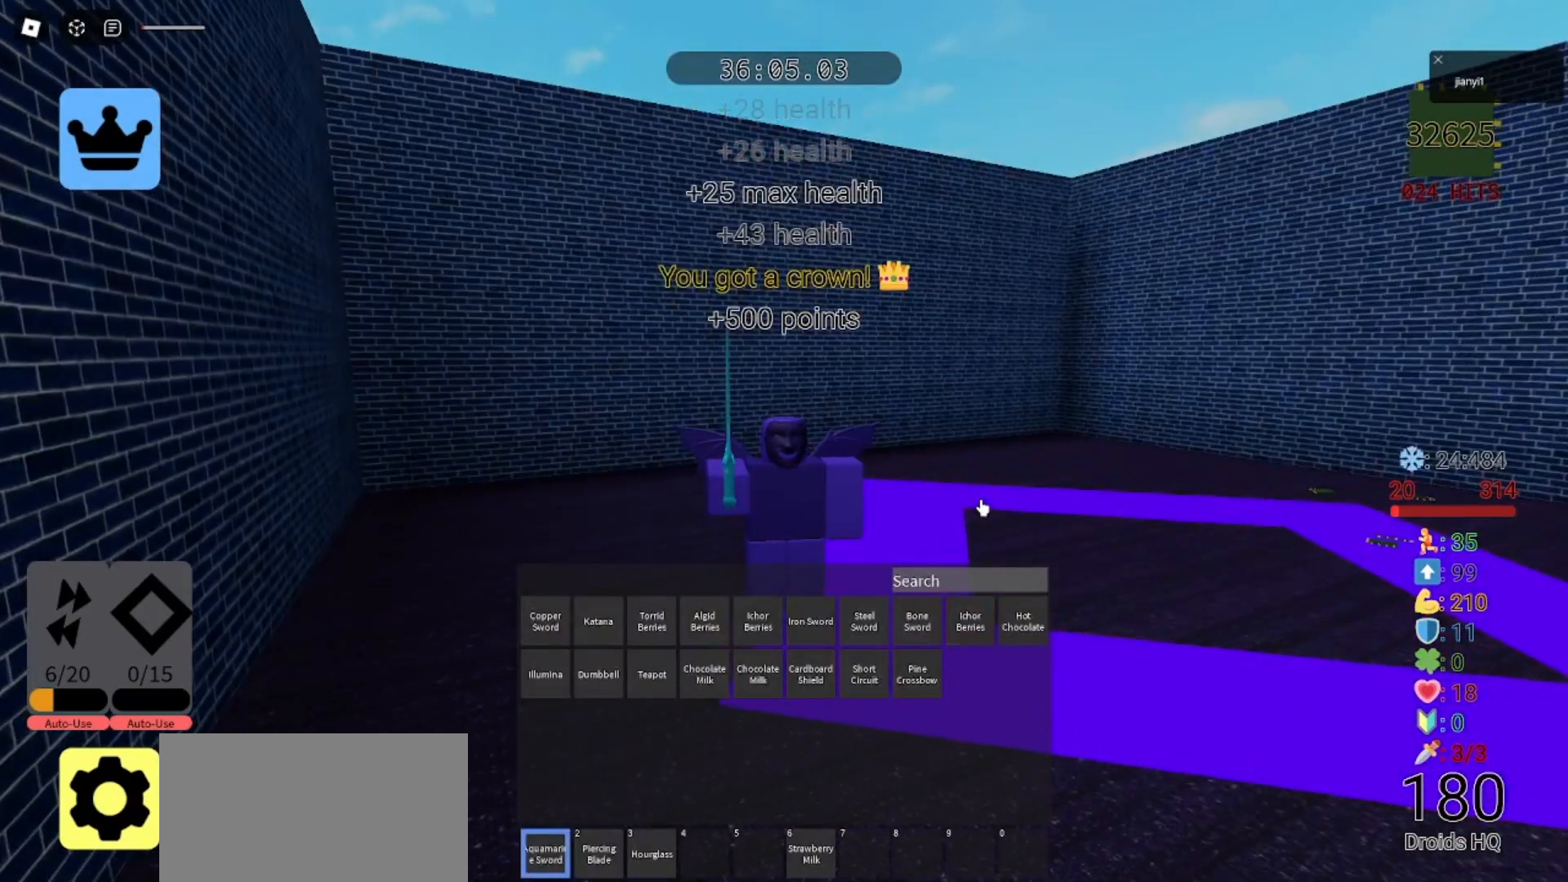
{"keys": [], "mouse": [], "events": []}
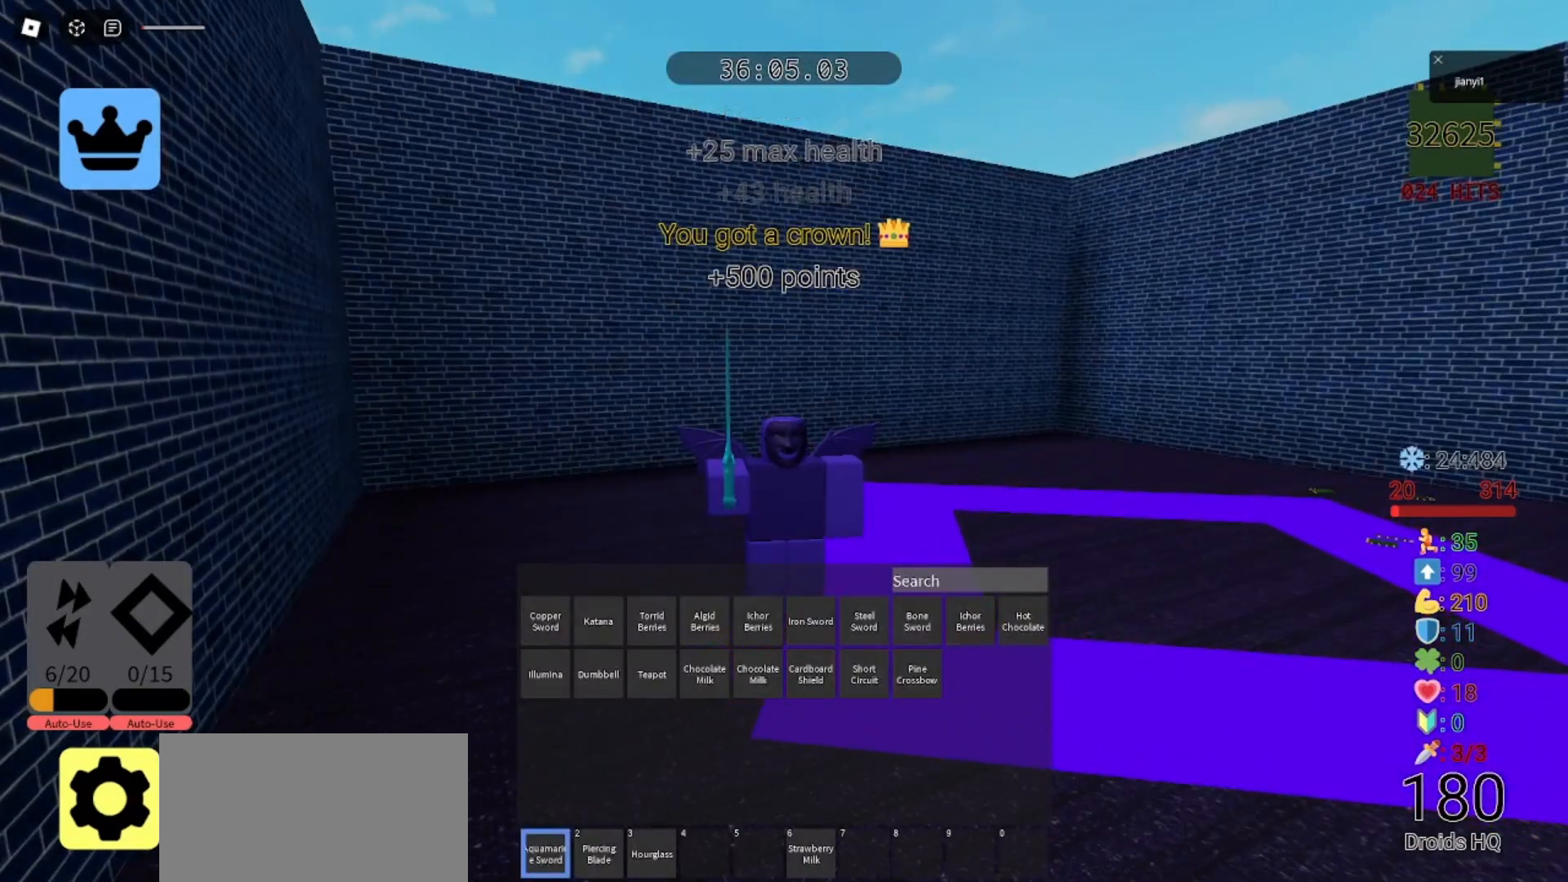
{"keys": [], "mouse": ["left"], "events": [[500, "mouse_left", "down"]]}
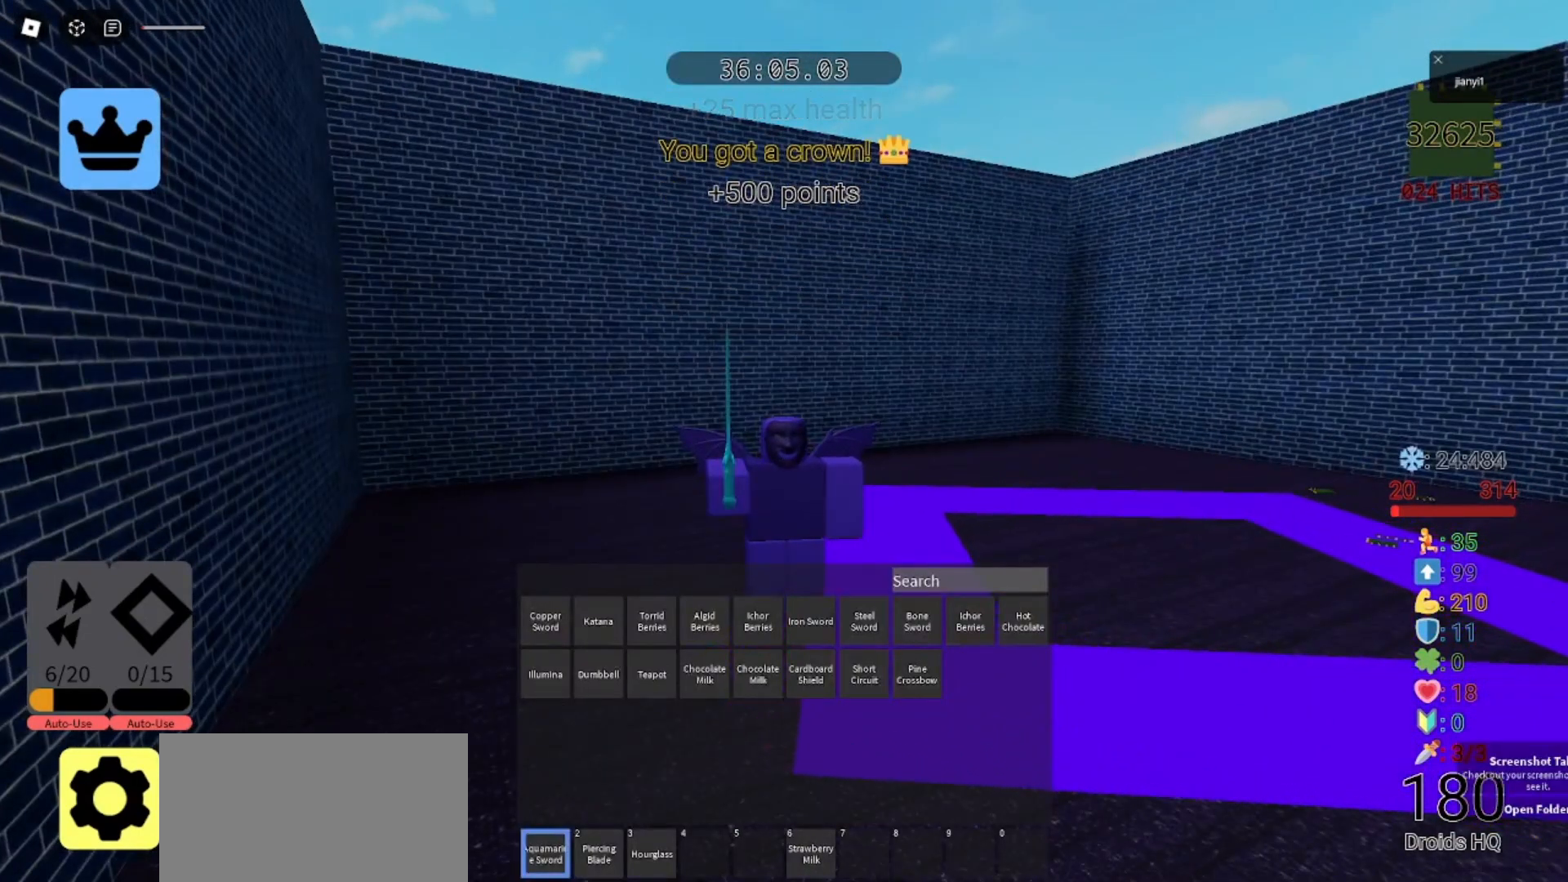
{"keys": ["w"], "mouse": ["right"], "events": [[67, "mouse_left", "up"], [100, "mouse_left", "down"], [167, "mouse_left", "up"], [233, "mouse_left", "down"], [300, "mouse_left", "up"], [400, "mouse_right", "down"], [400, "w", "down"]]}
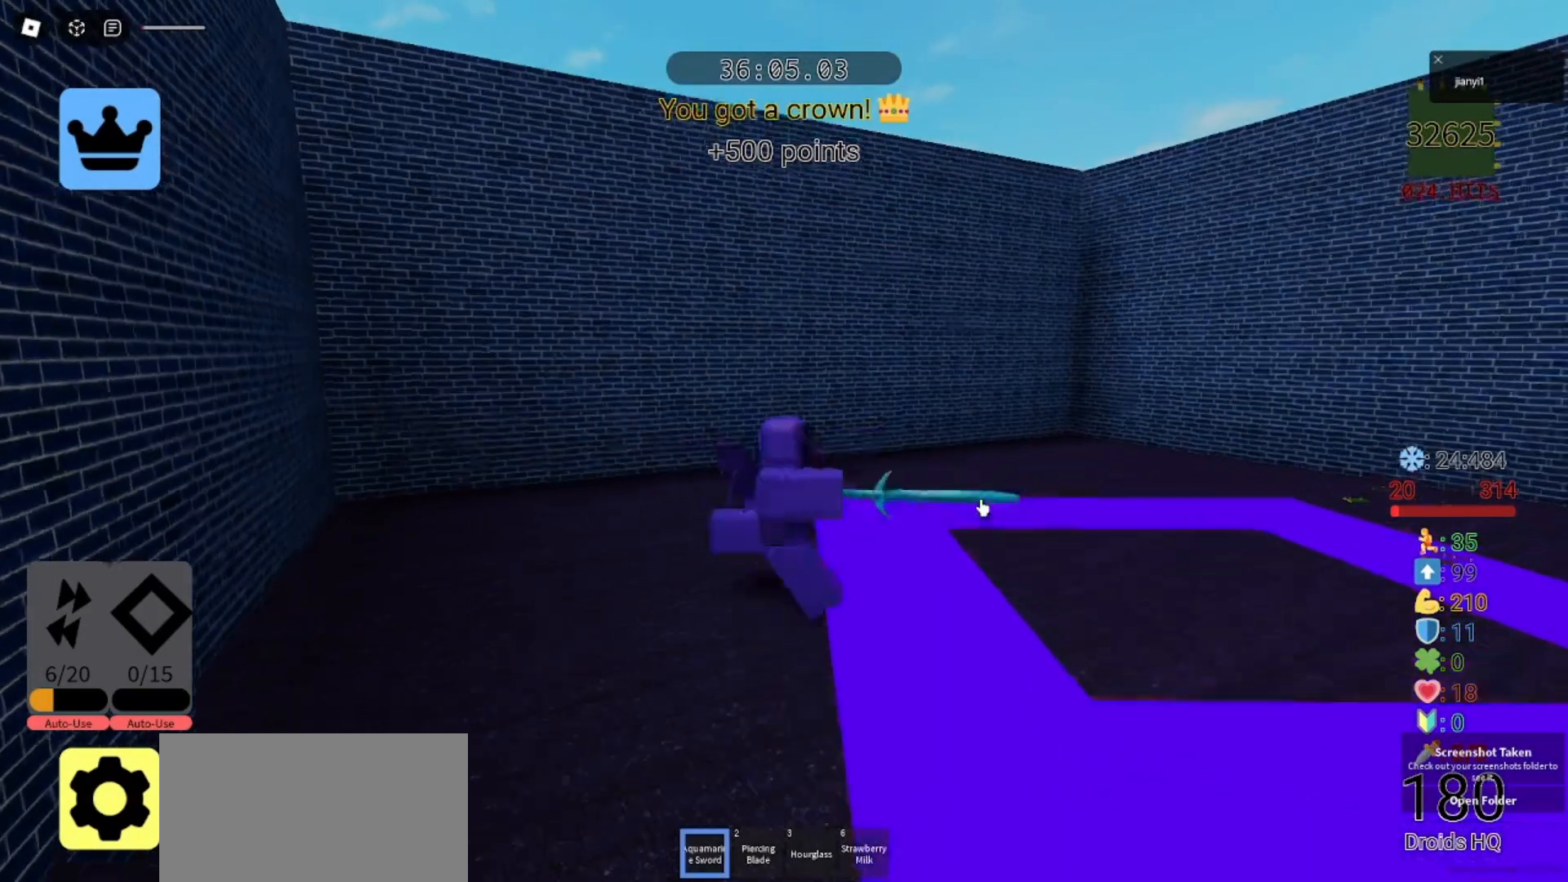
{"keys": ["space", "w"], "mouse": ["right"], "events": [[200, "space", "down"]]}
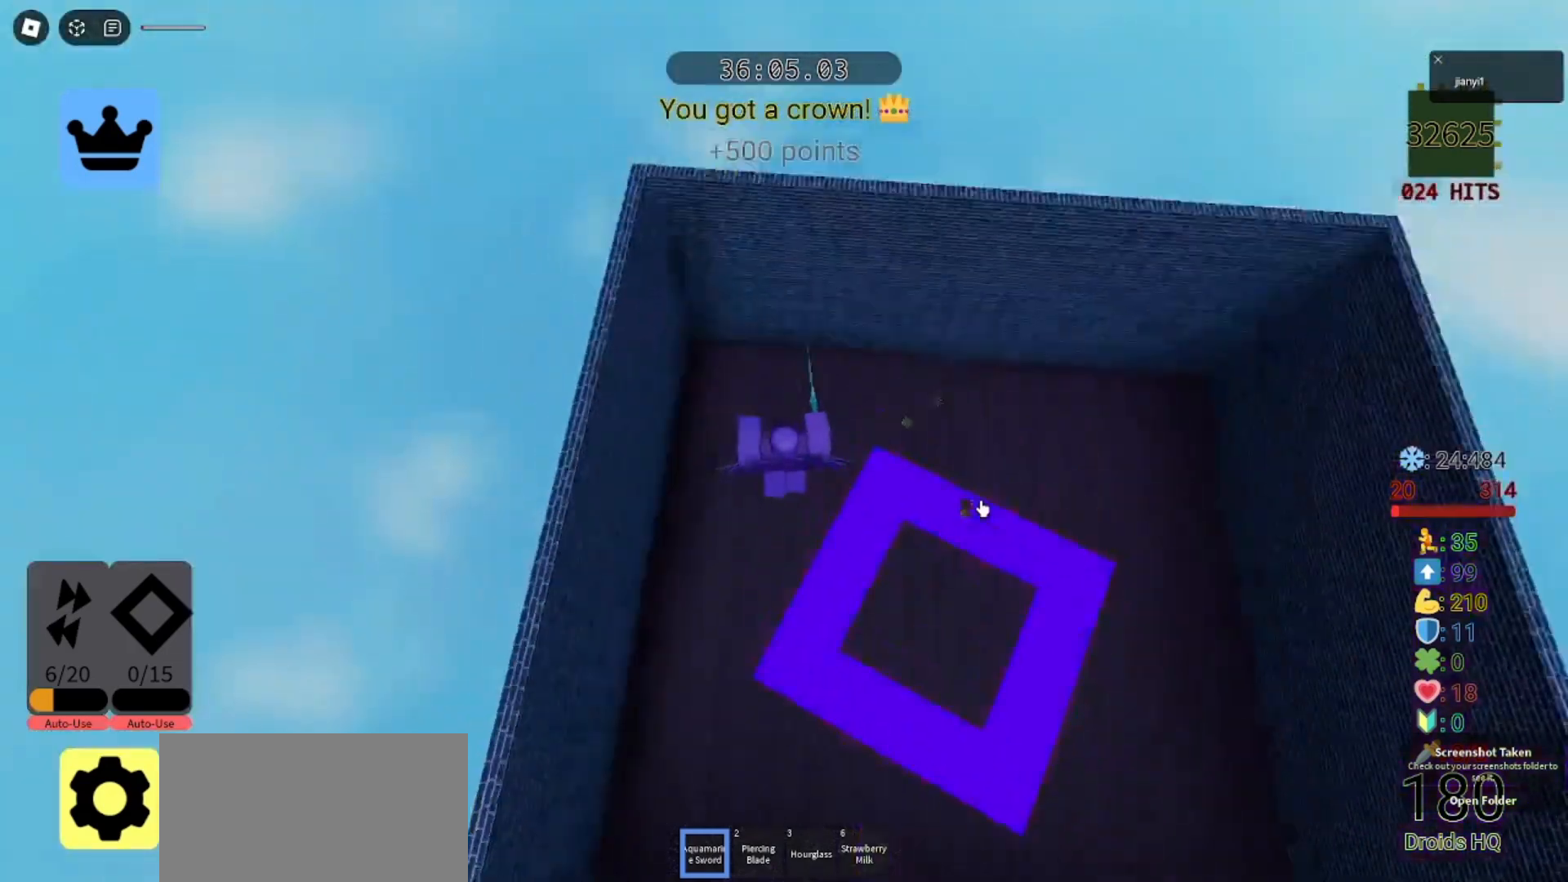
{"keys": ["space", "w"], "mouse": ["right"], "events": []}
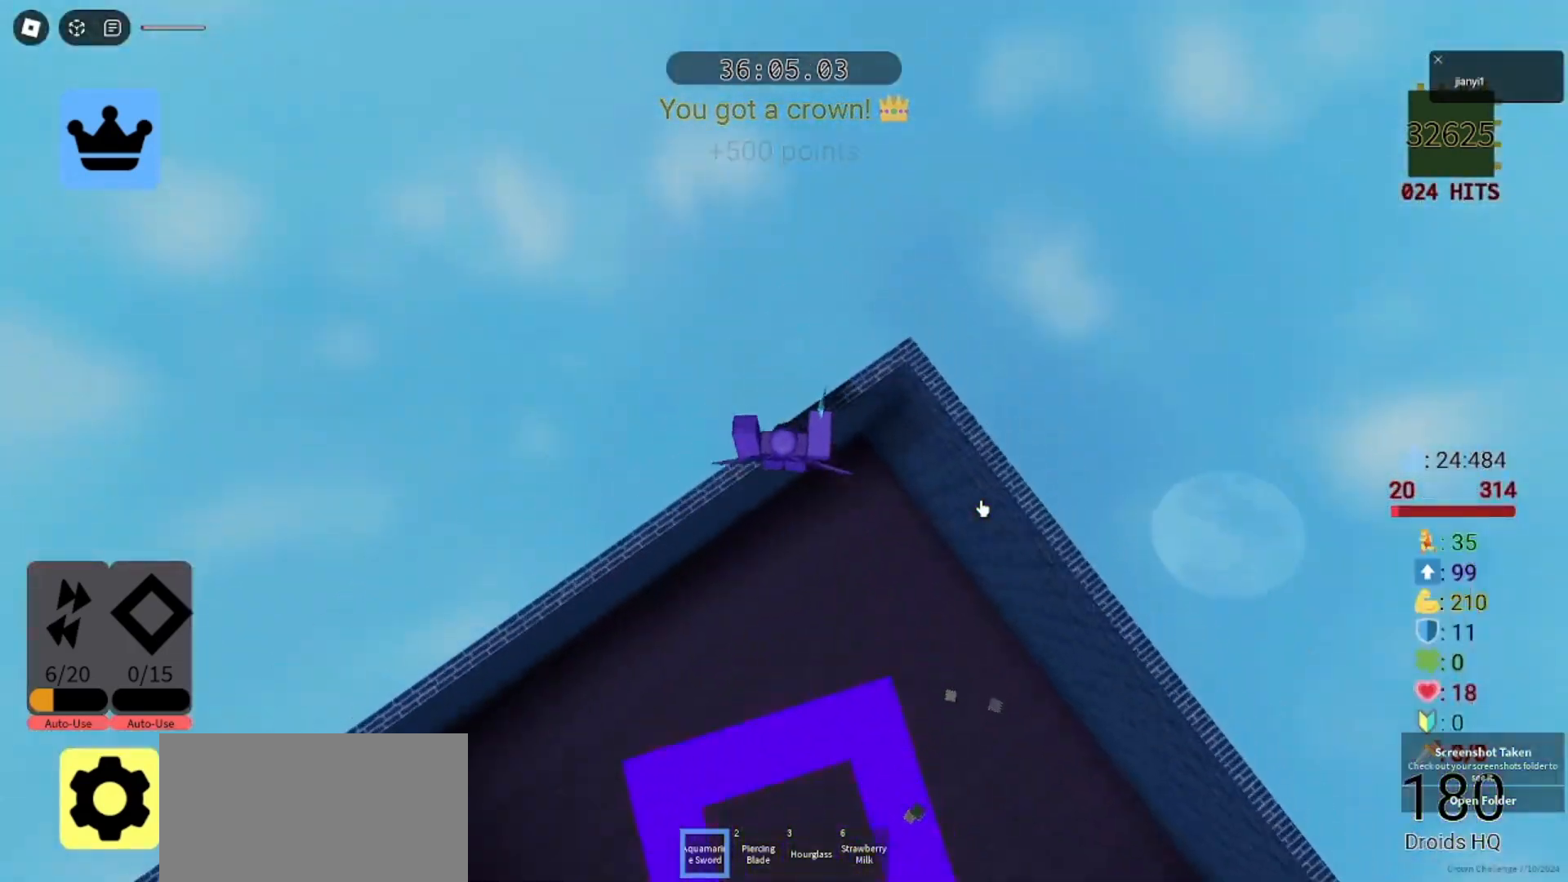
{"keys": ["space", "w"], "mouse": [], "events": [[367, "mouse_right", "up"]]}